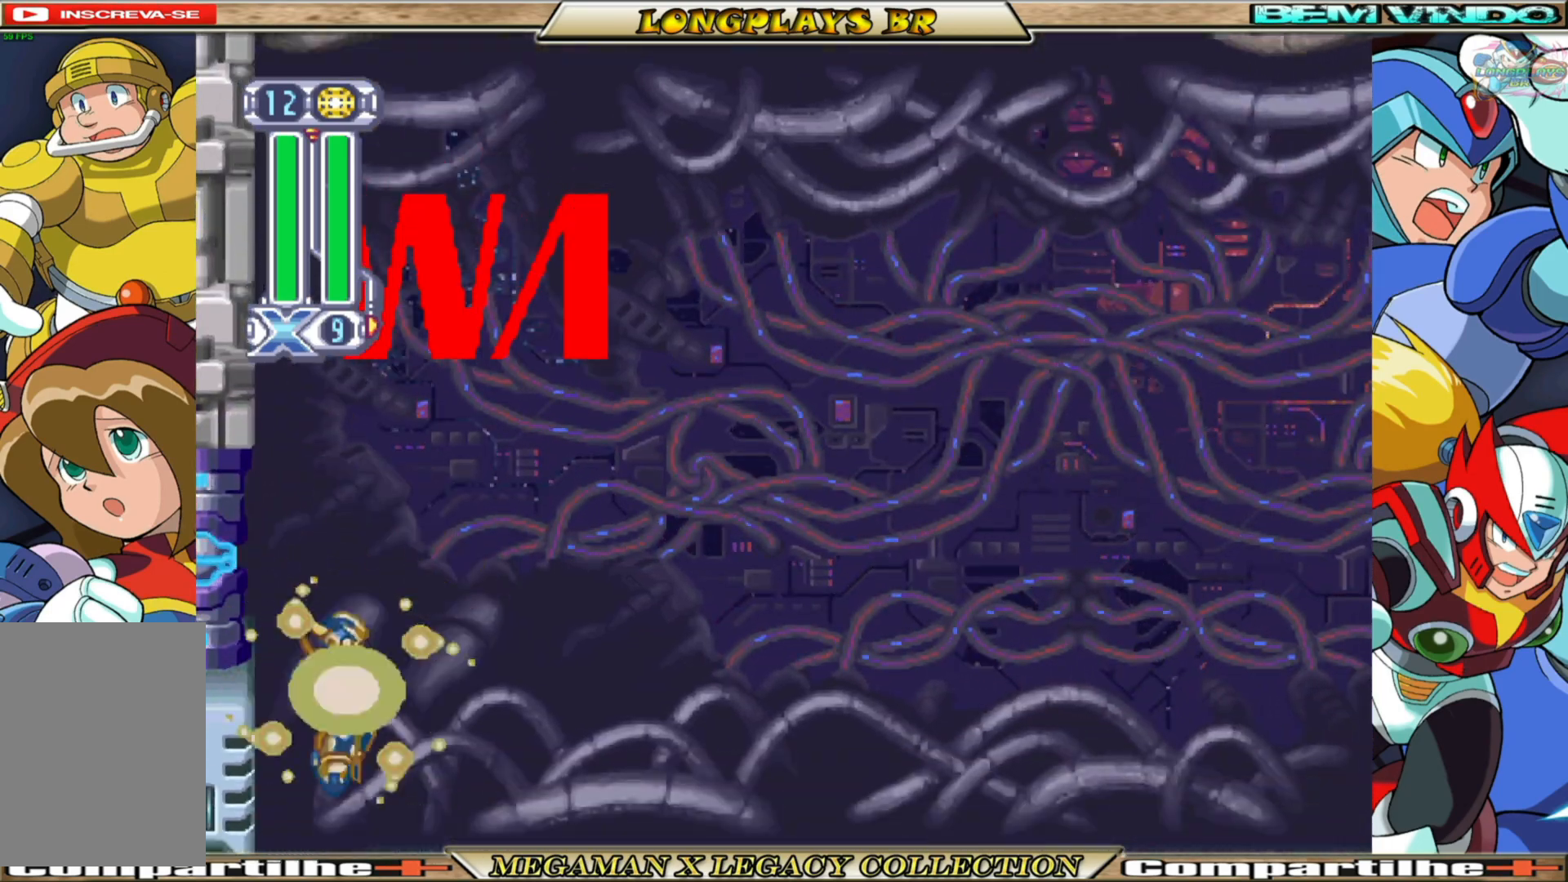
Gameplay with a controller (Xbox layout); each line is a JSON object with the inputs held at the frame after it. "events" lists button and stick changes between this image and that frame as [ms after this image, input, new state], when the widget could be followed in between. Not read: L3 R3.
{"buttons": ["X"], "left_stick": "center", "right_stick": "center", "events": []}
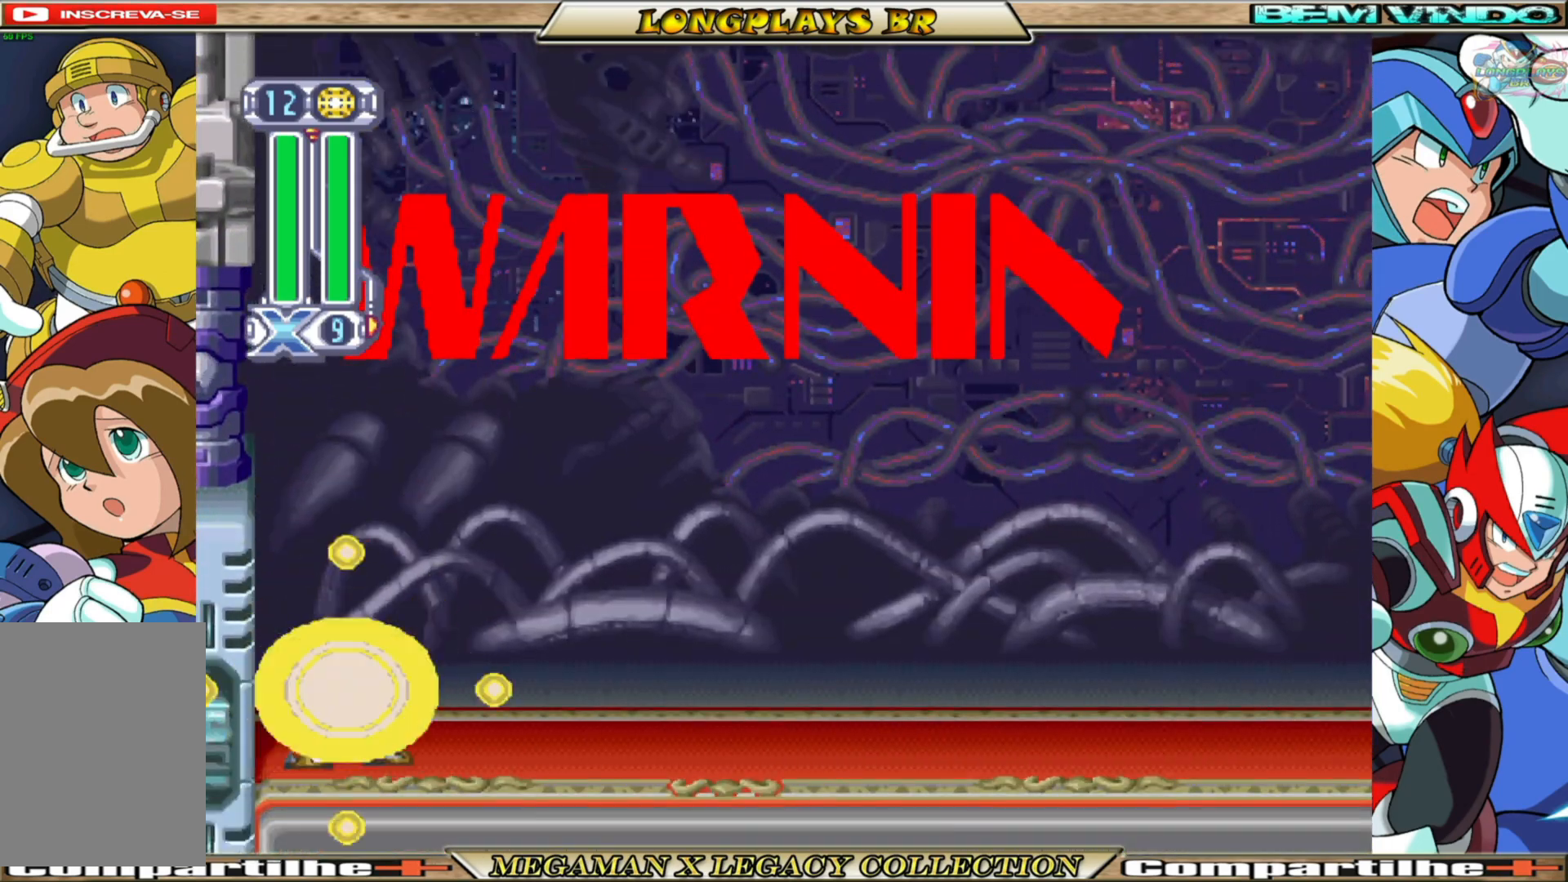
{"buttons": ["X"], "left_stick": "center", "right_stick": "center", "events": []}
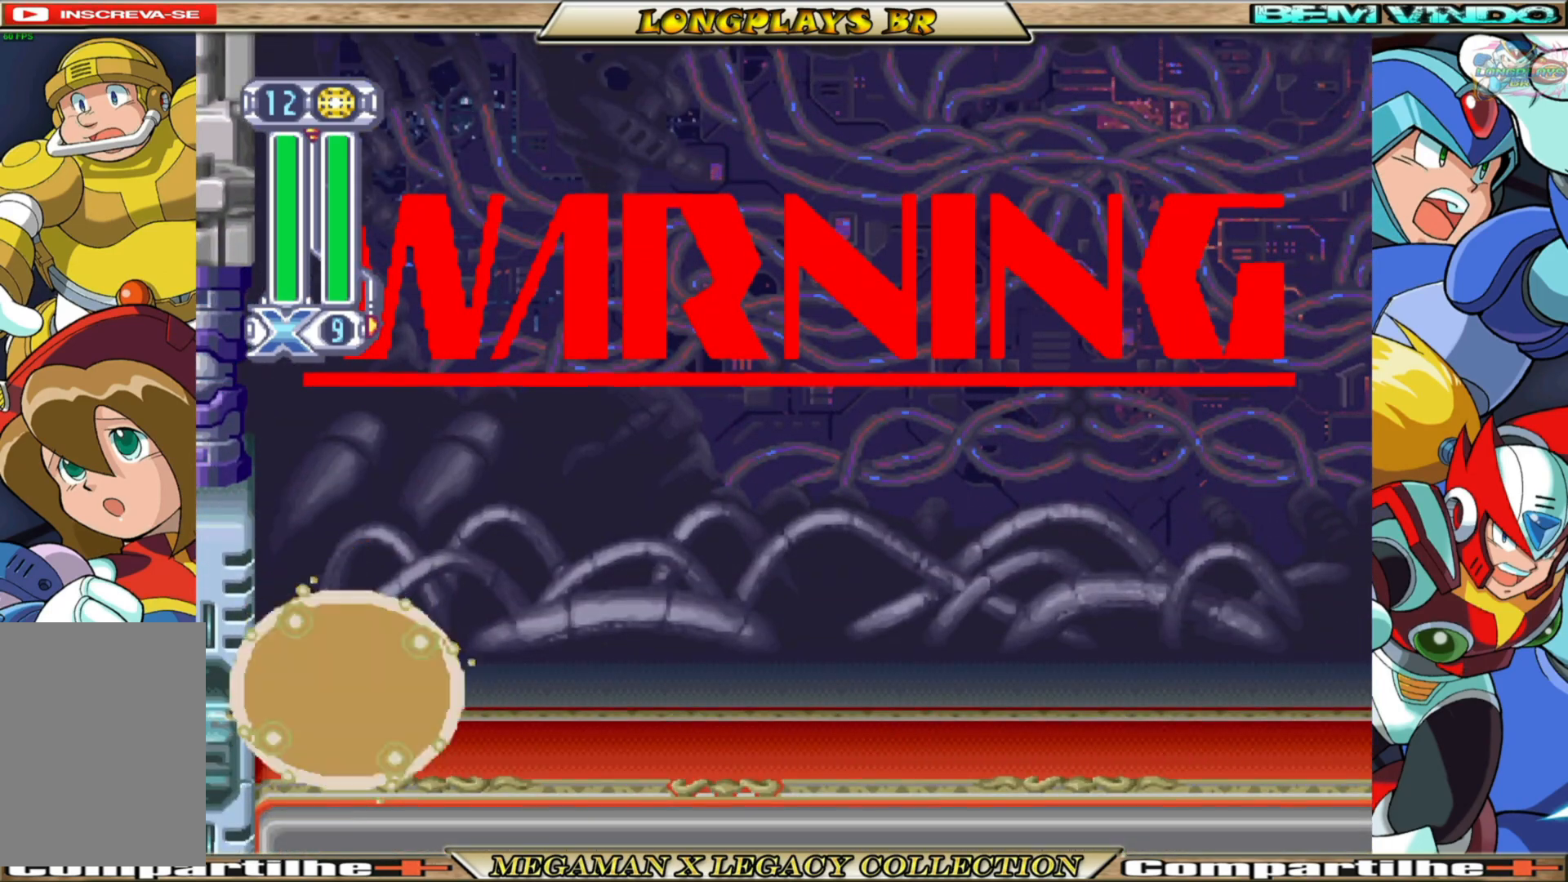
{"buttons": ["X"], "left_stick": "center", "right_stick": "center", "events": []}
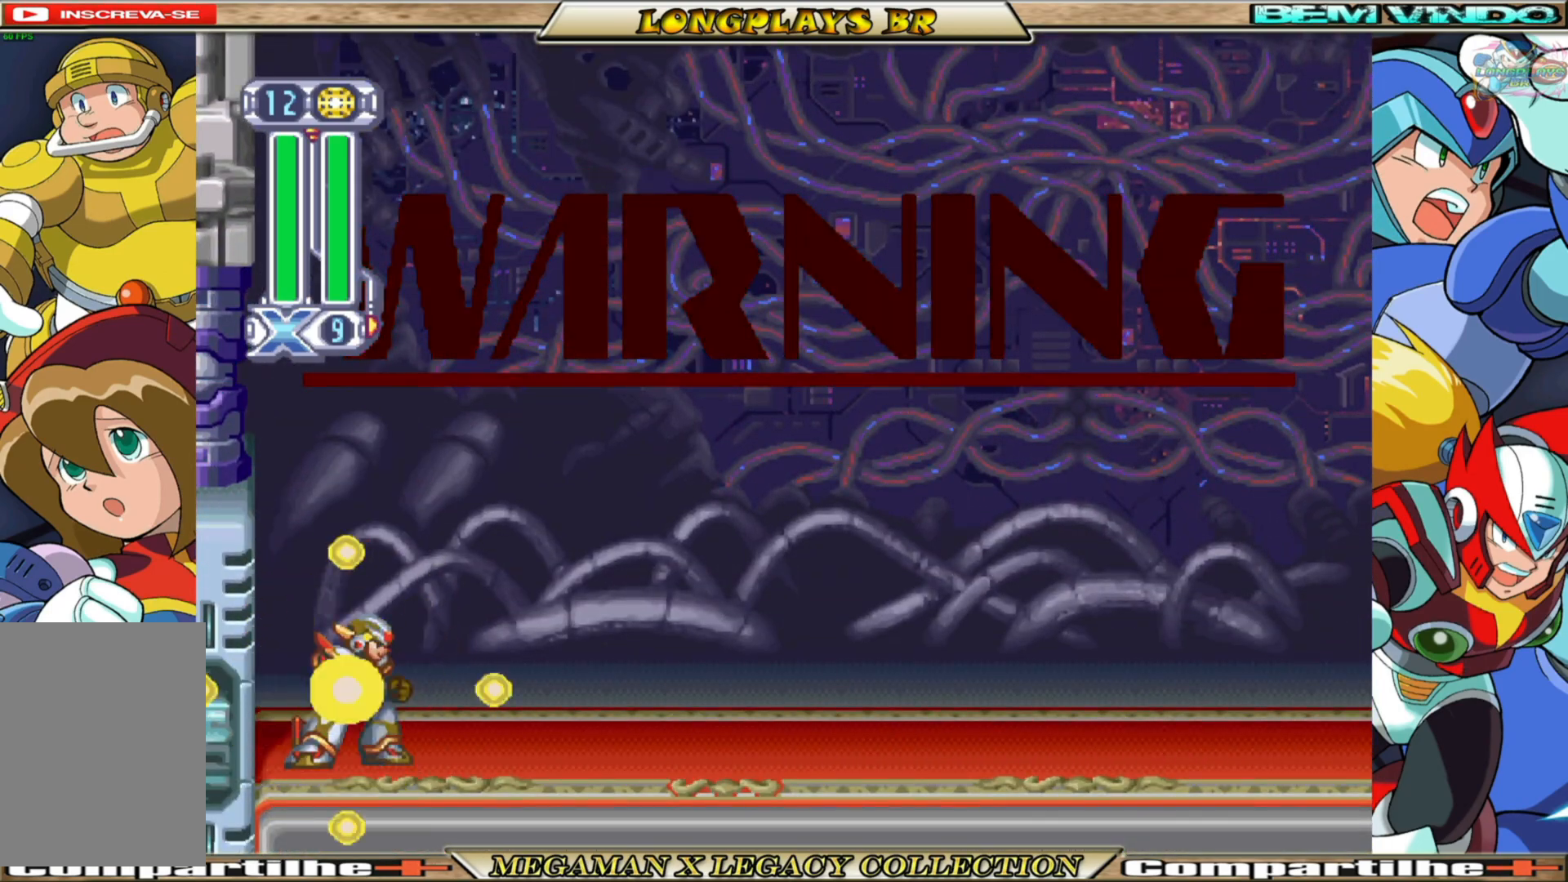
{"buttons": ["X"], "left_stick": "center", "right_stick": "center", "events": []}
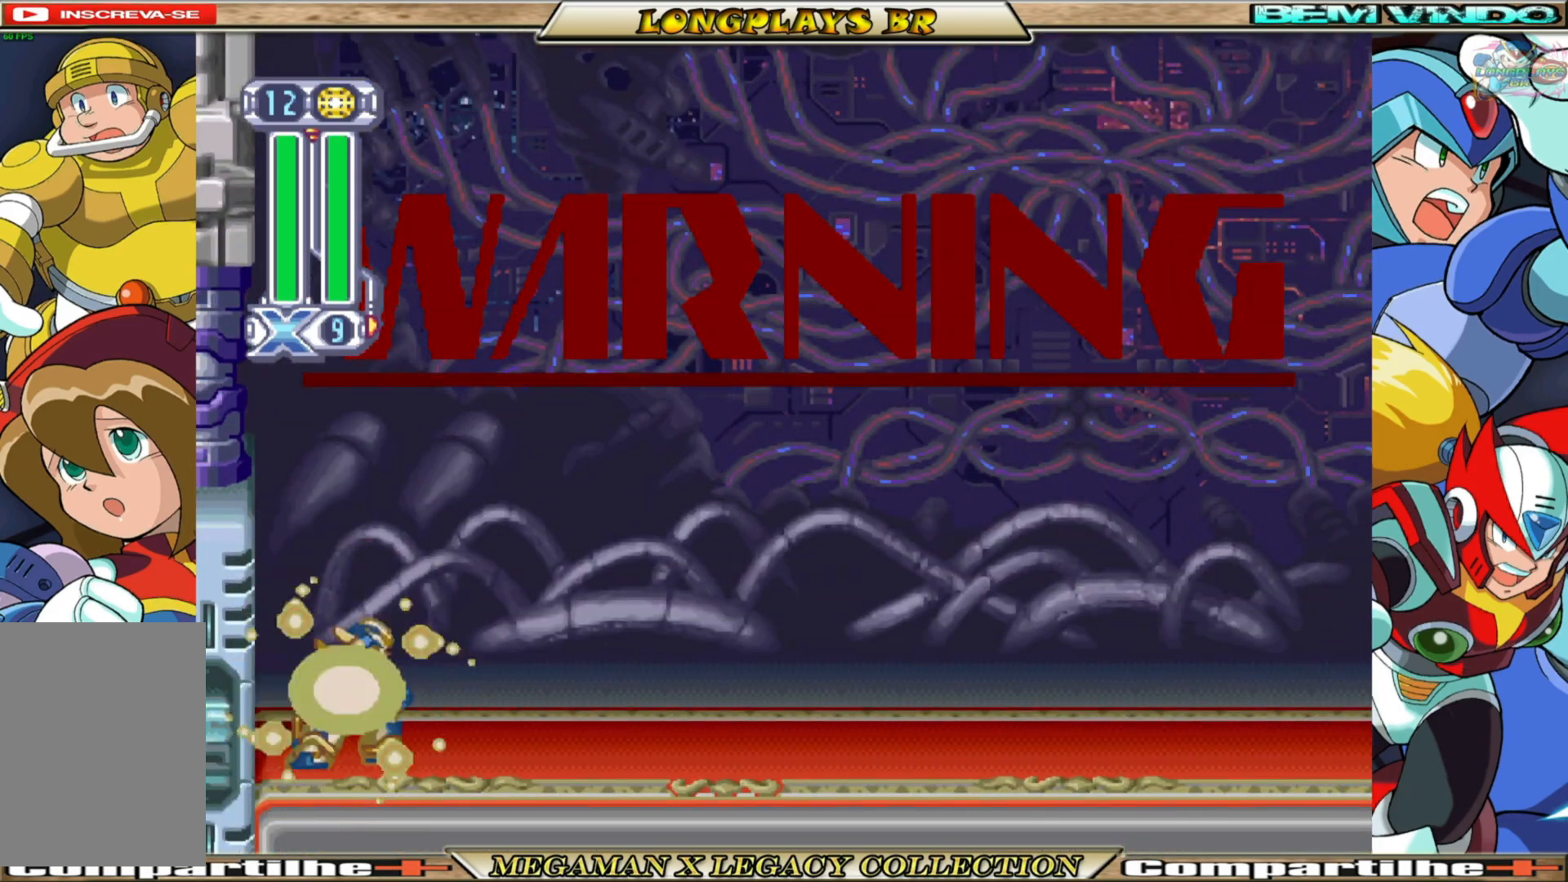
{"buttons": ["X"], "left_stick": "center", "right_stick": "center", "events": []}
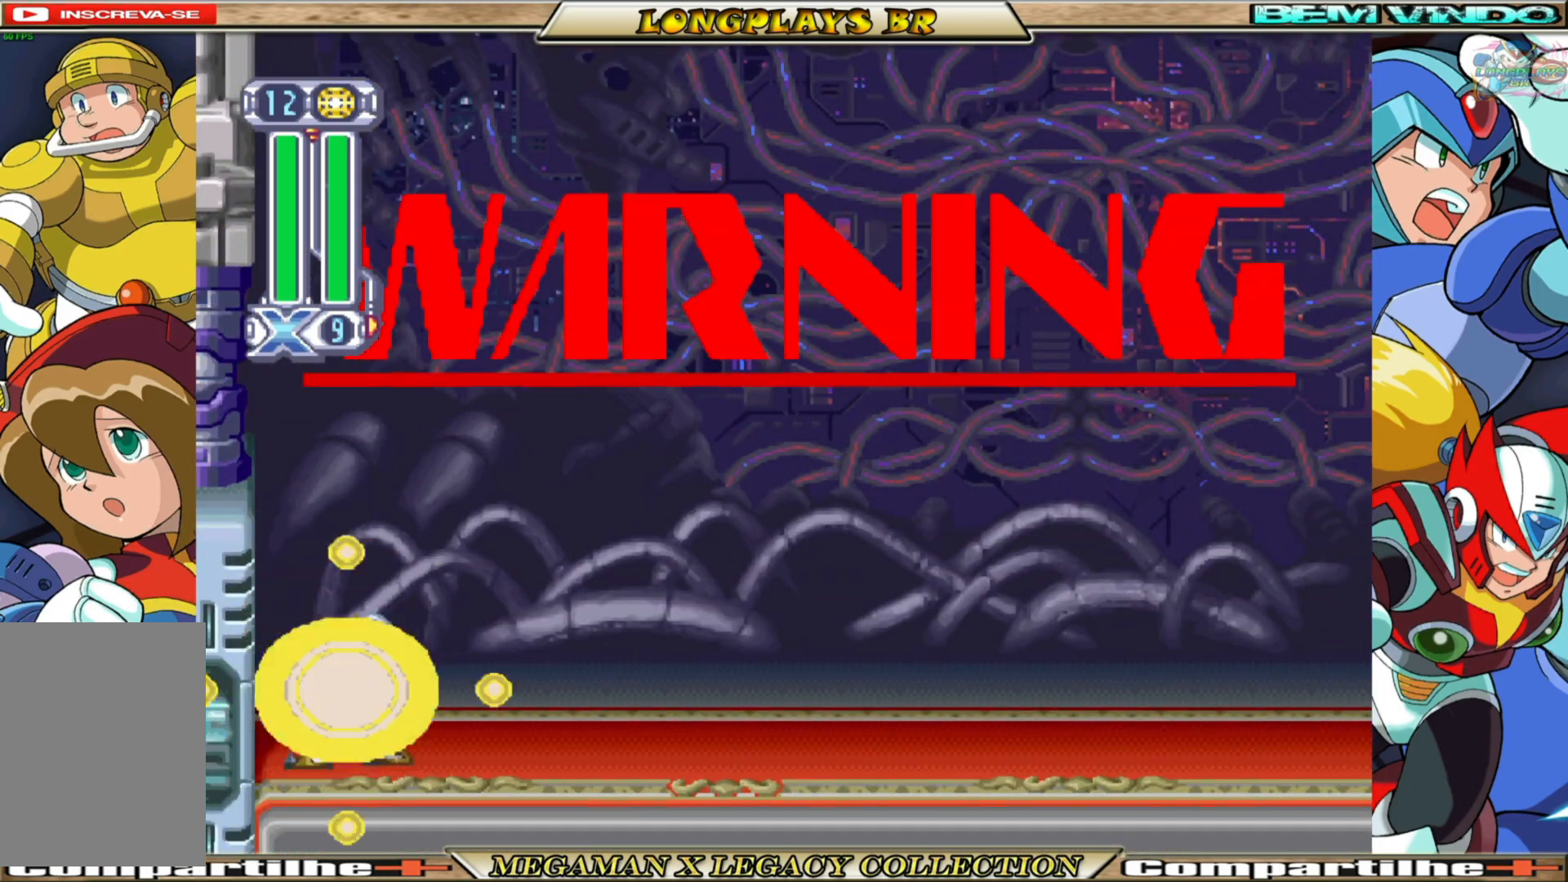
{"buttons": ["X"], "left_stick": "center", "right_stick": "center", "events": []}
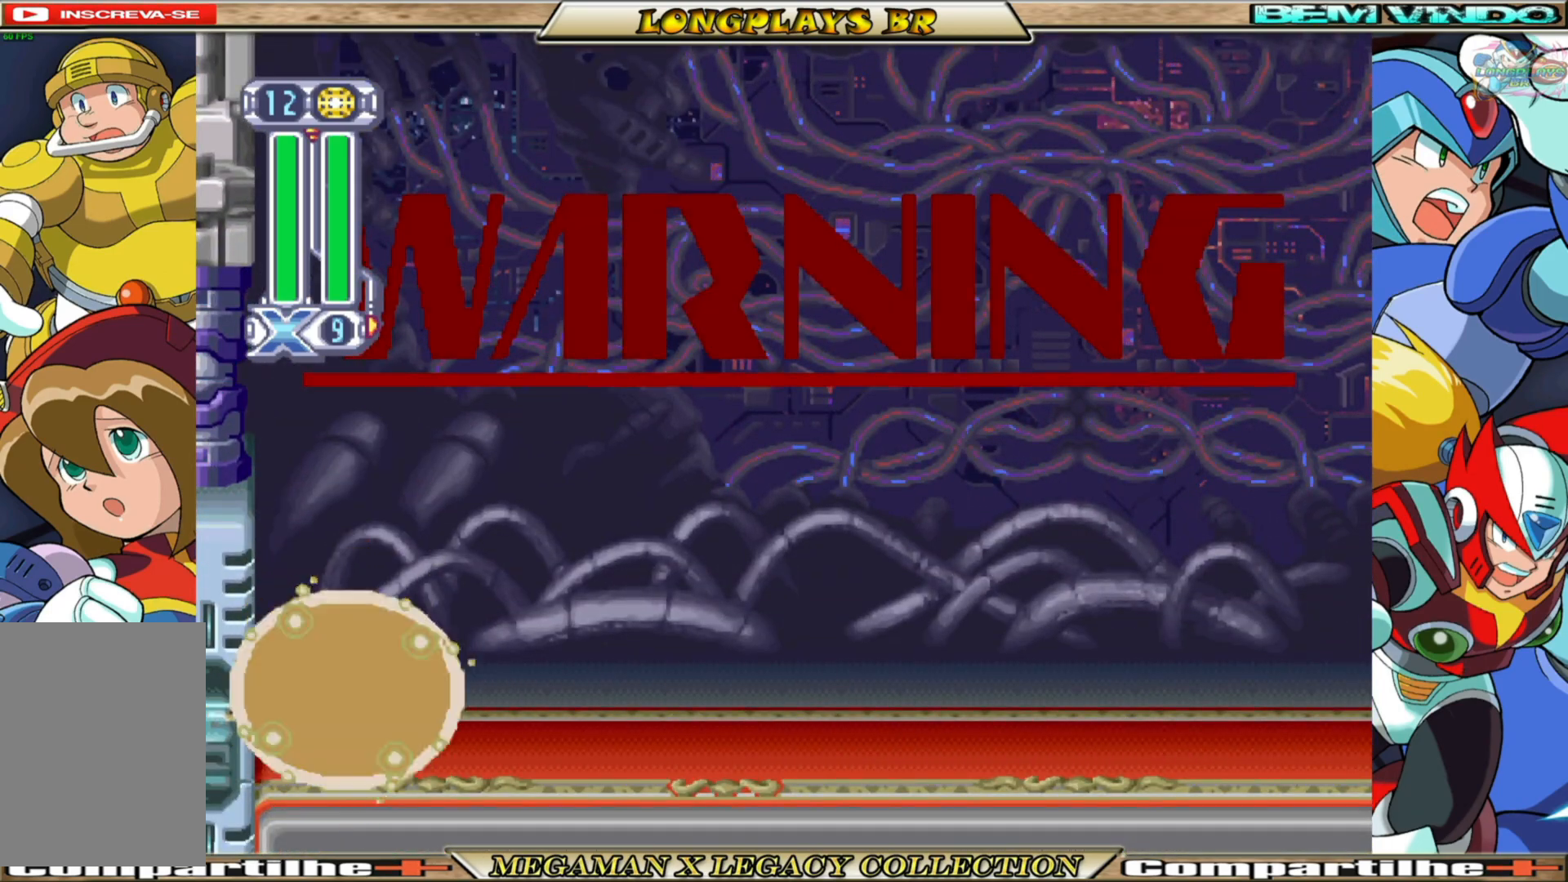
{"buttons": ["X"], "left_stick": "center", "right_stick": "center", "events": []}
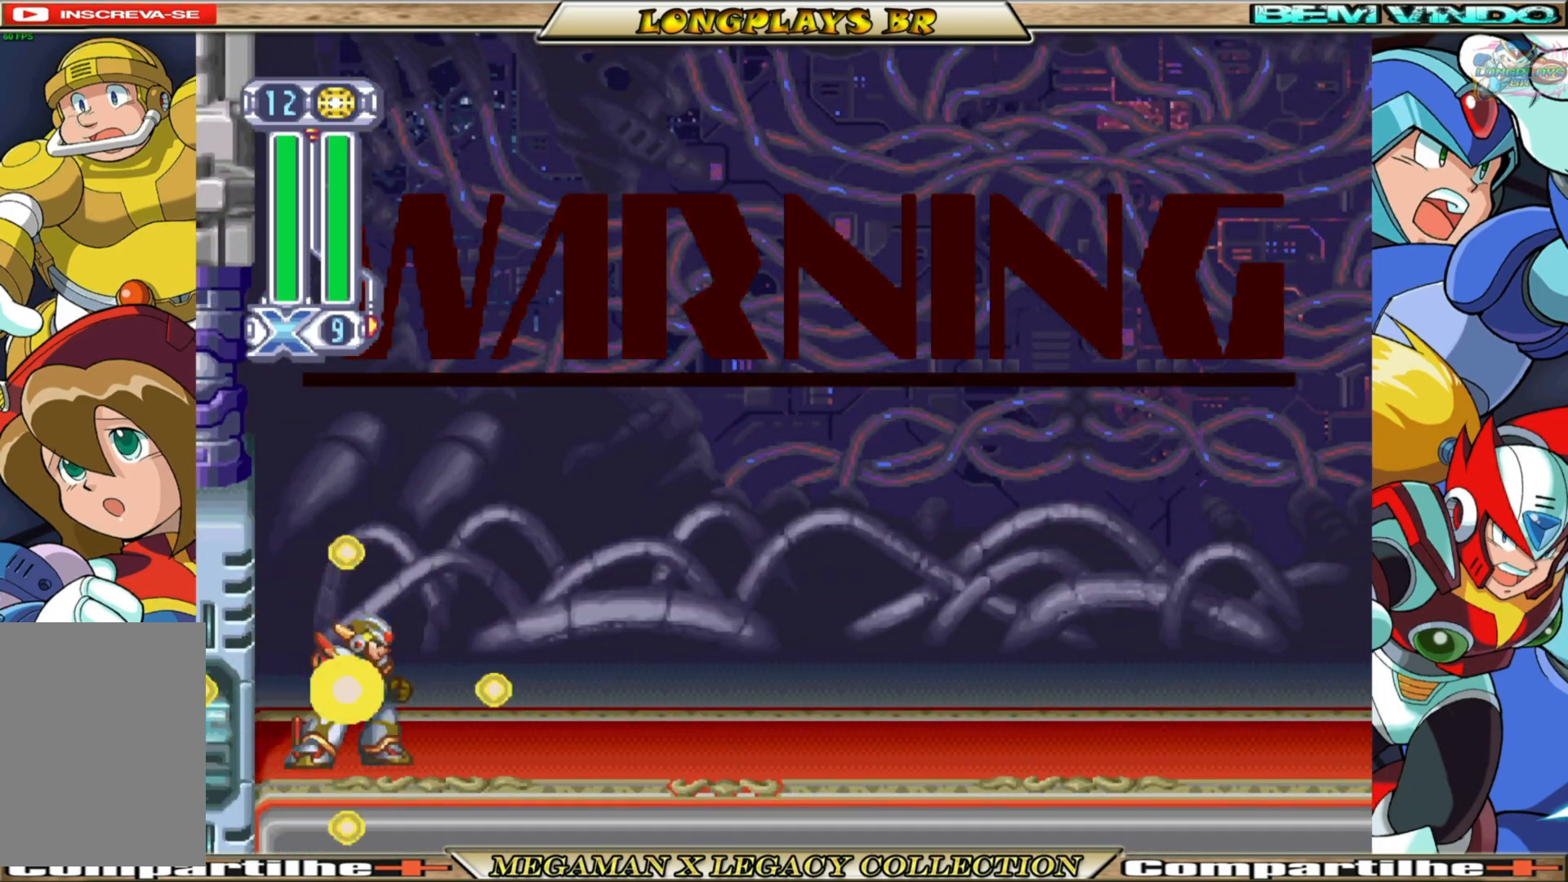
{"buttons": ["X"], "left_stick": "center", "right_stick": "center", "events": []}
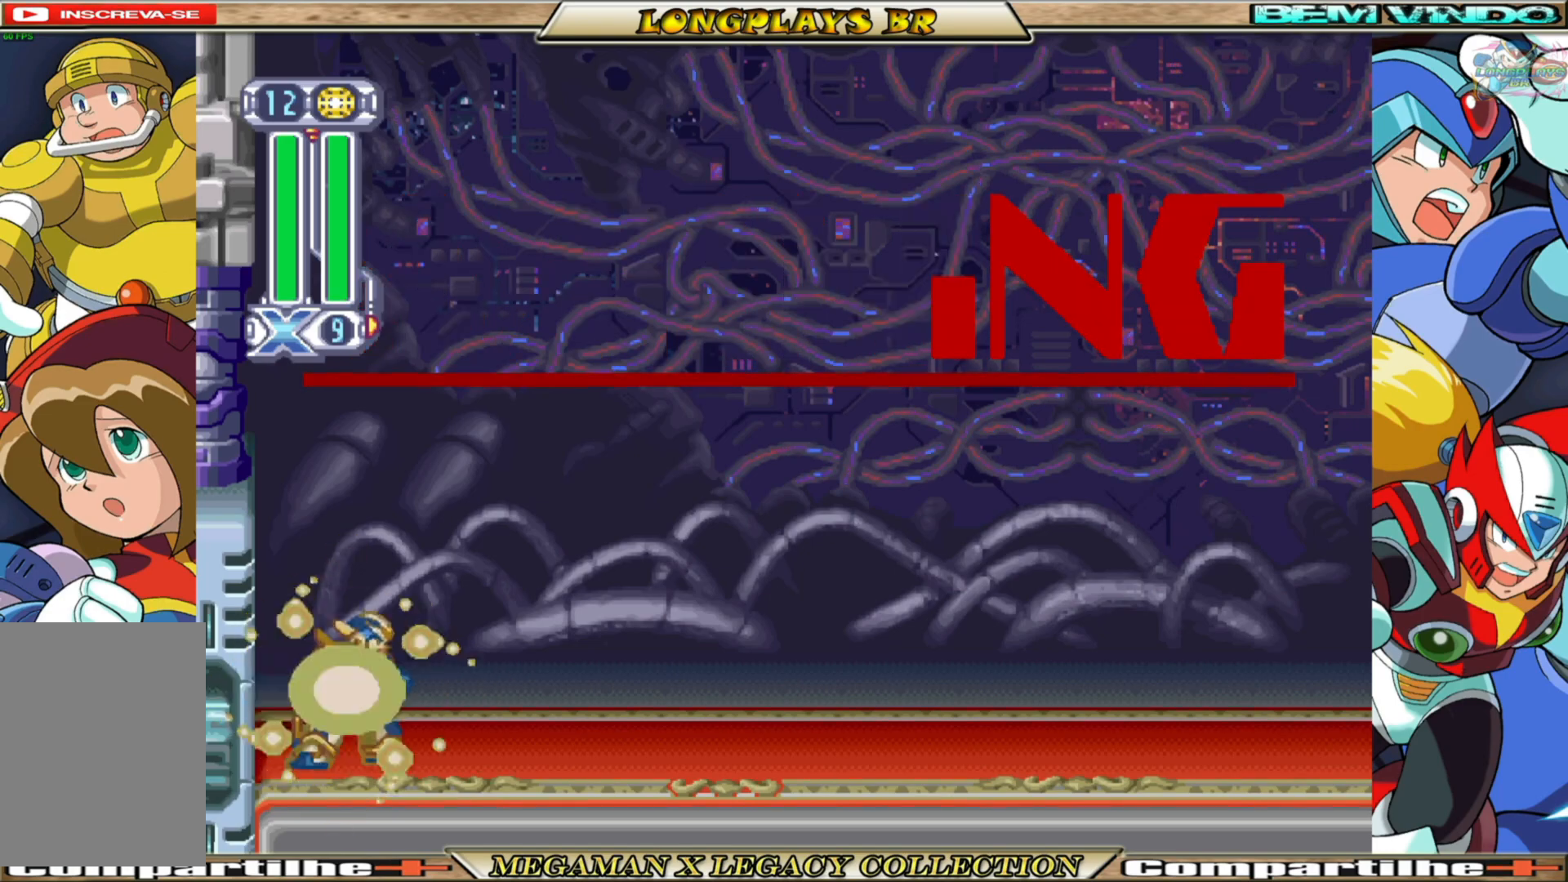
{"buttons": ["X"], "left_stick": "center", "right_stick": "center", "events": []}
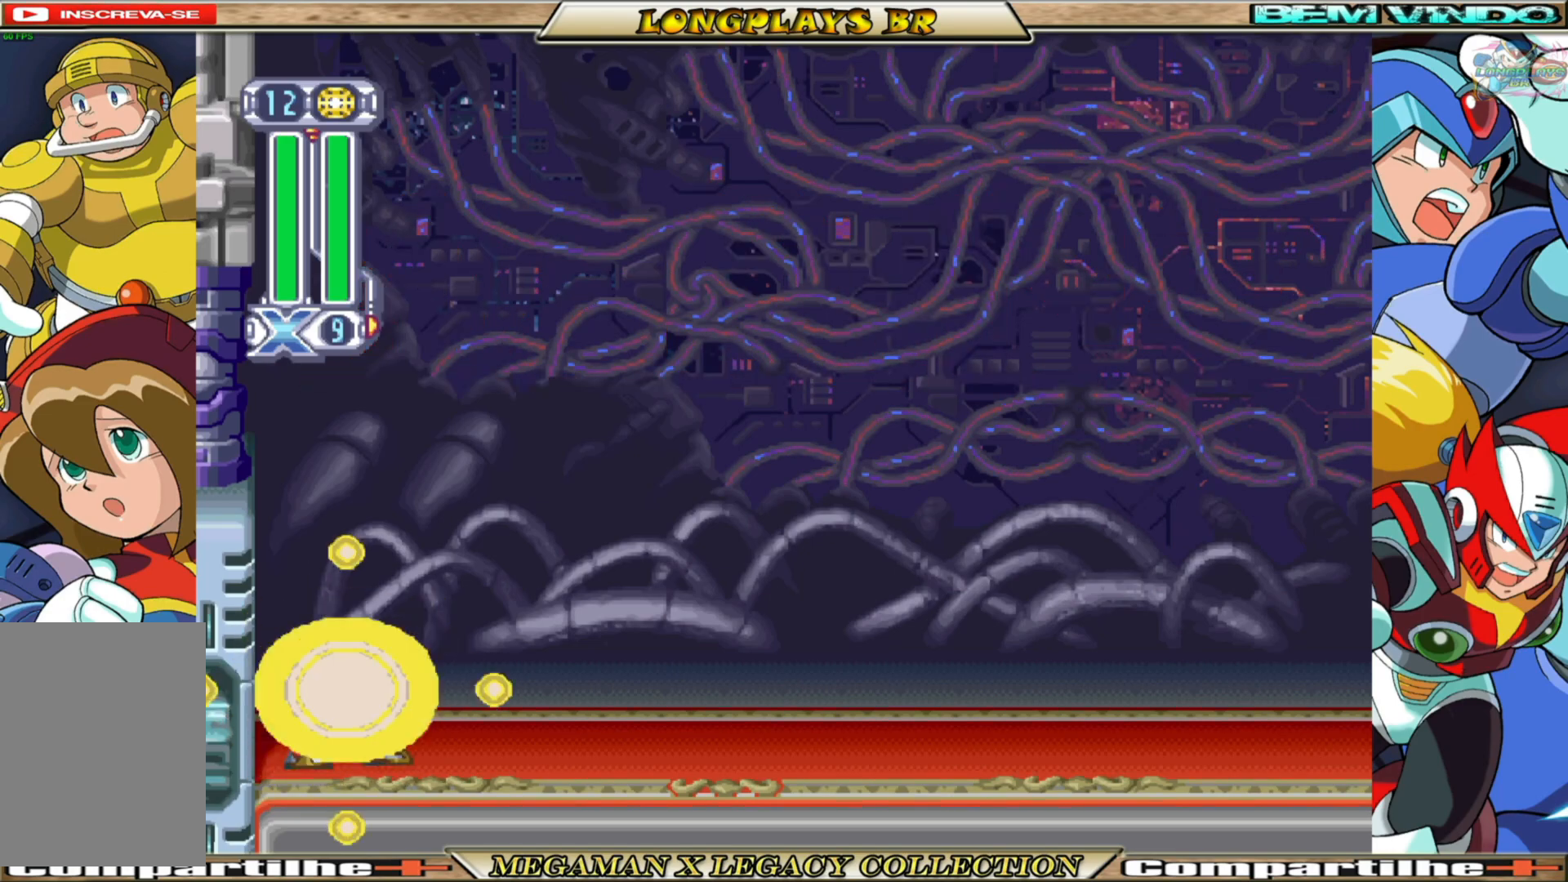
{"buttons": ["X"], "left_stick": "center", "right_stick": "center", "events": []}
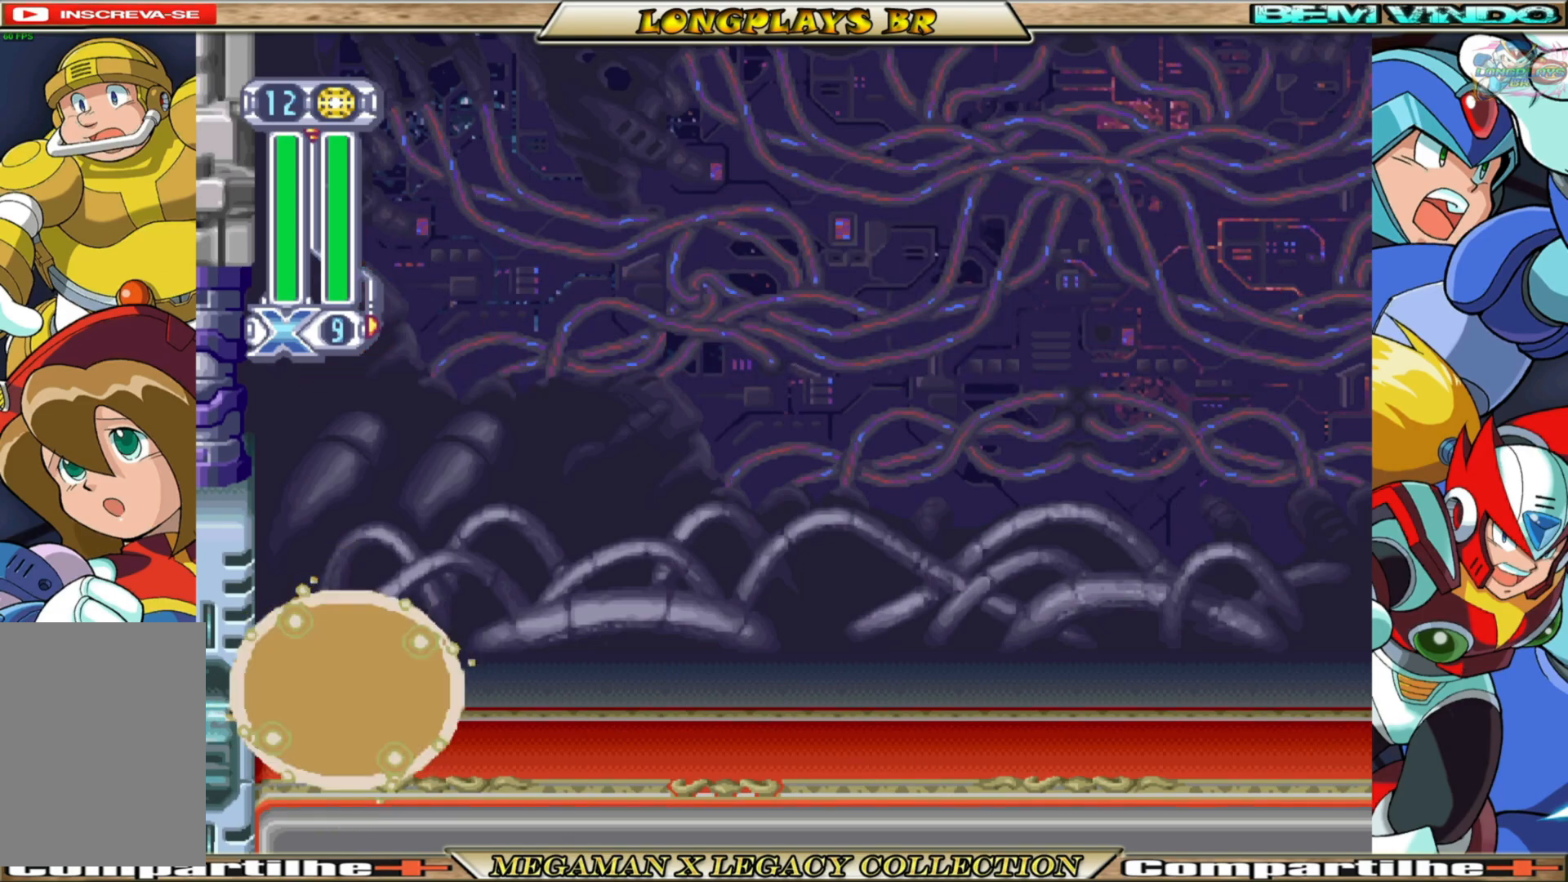
{"buttons": ["X"], "left_stick": "center", "right_stick": "center", "events": []}
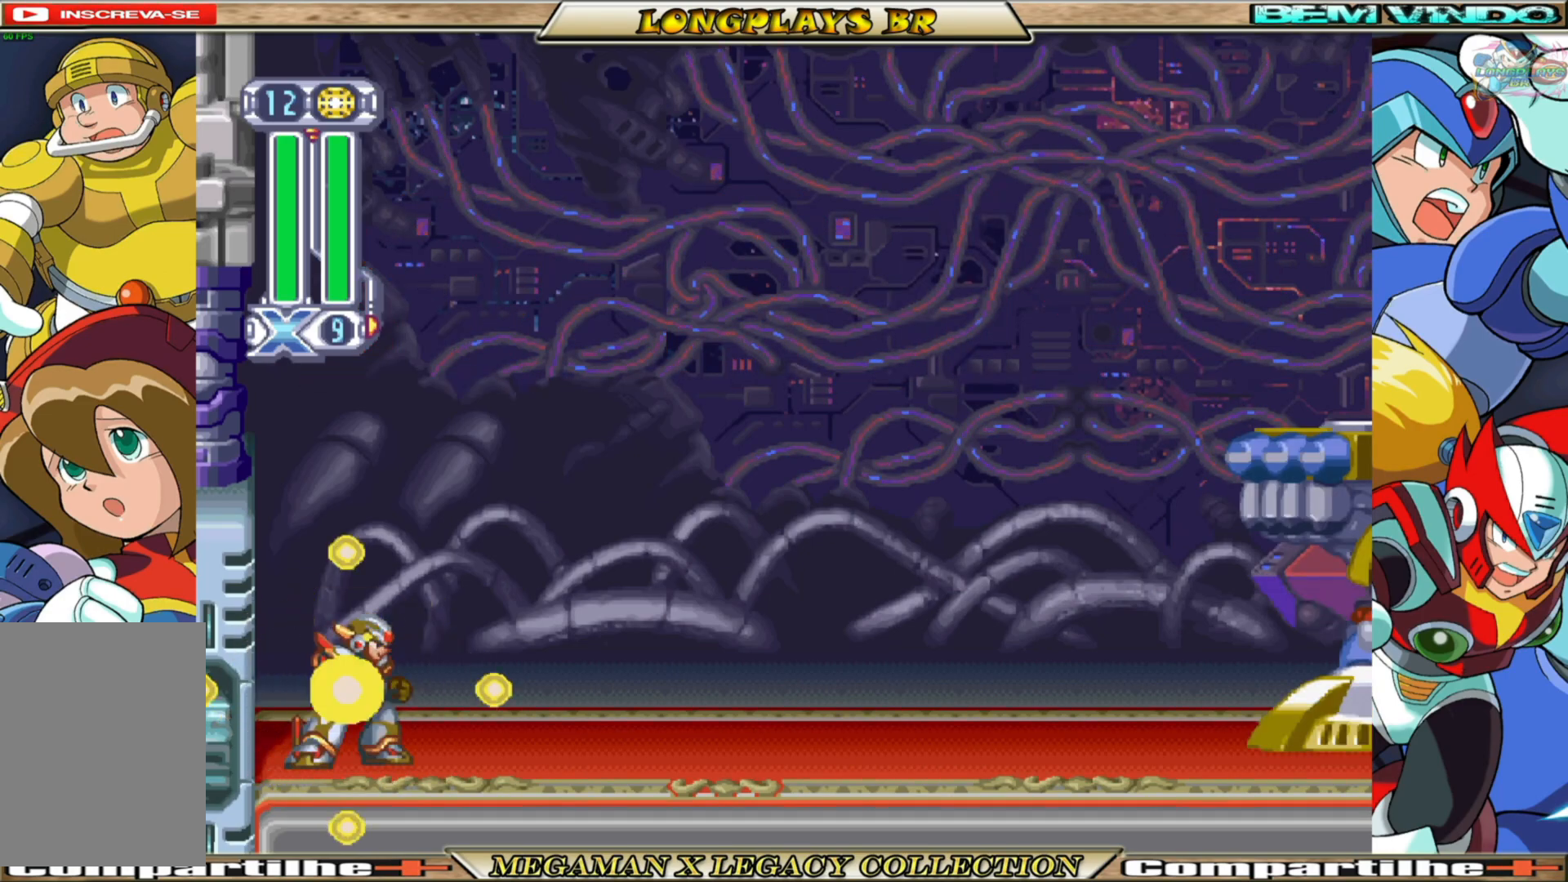
{"buttons": ["X"], "left_stick": "center", "right_stick": "center", "events": []}
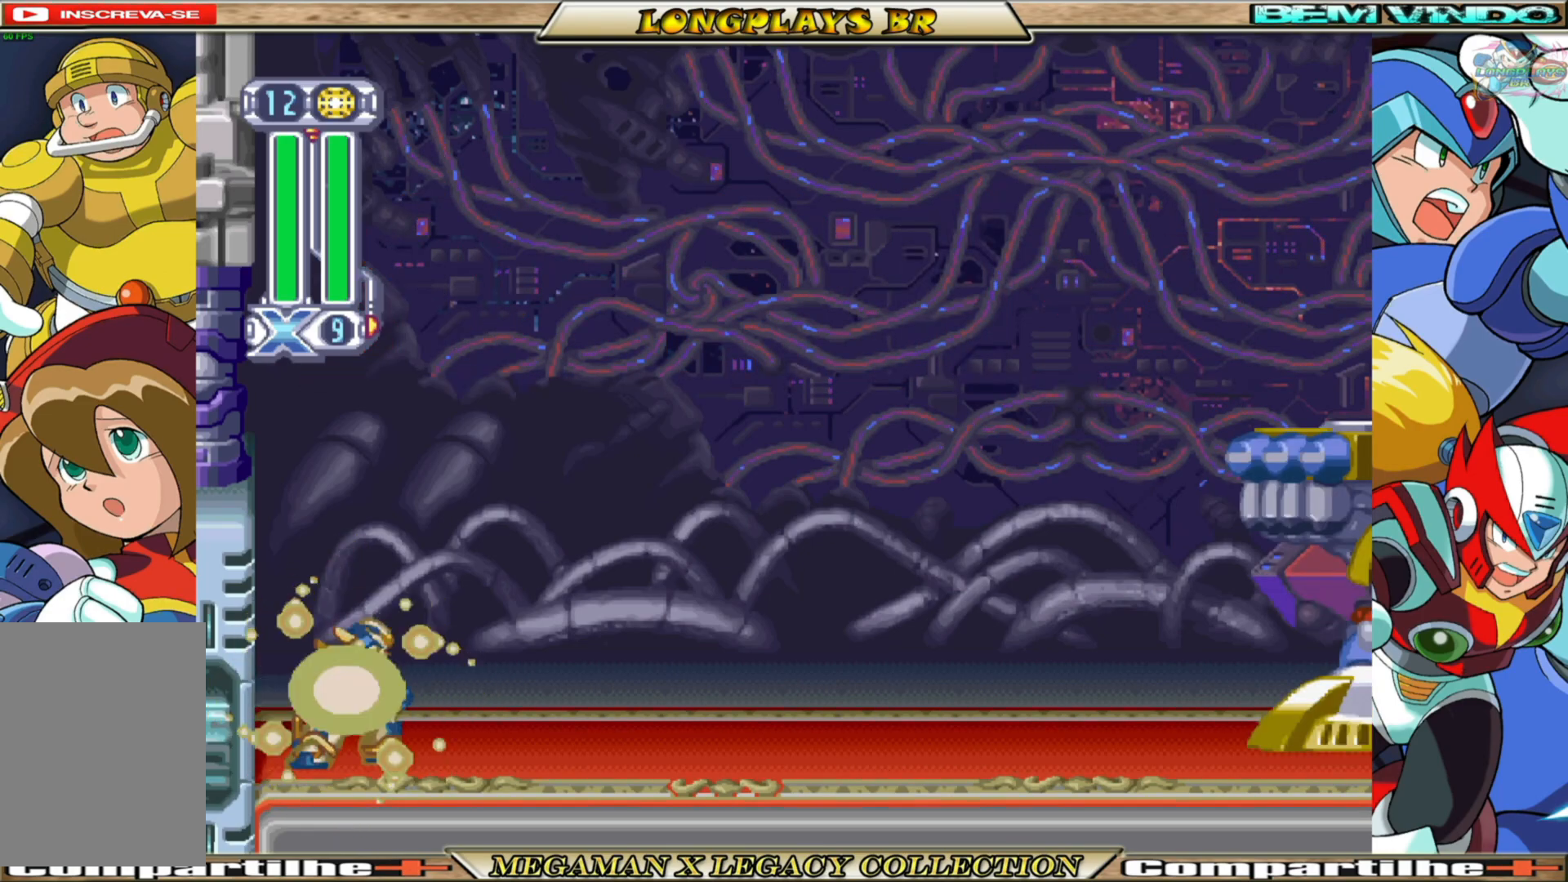
{"buttons": ["X"], "left_stick": "center", "right_stick": "center", "events": []}
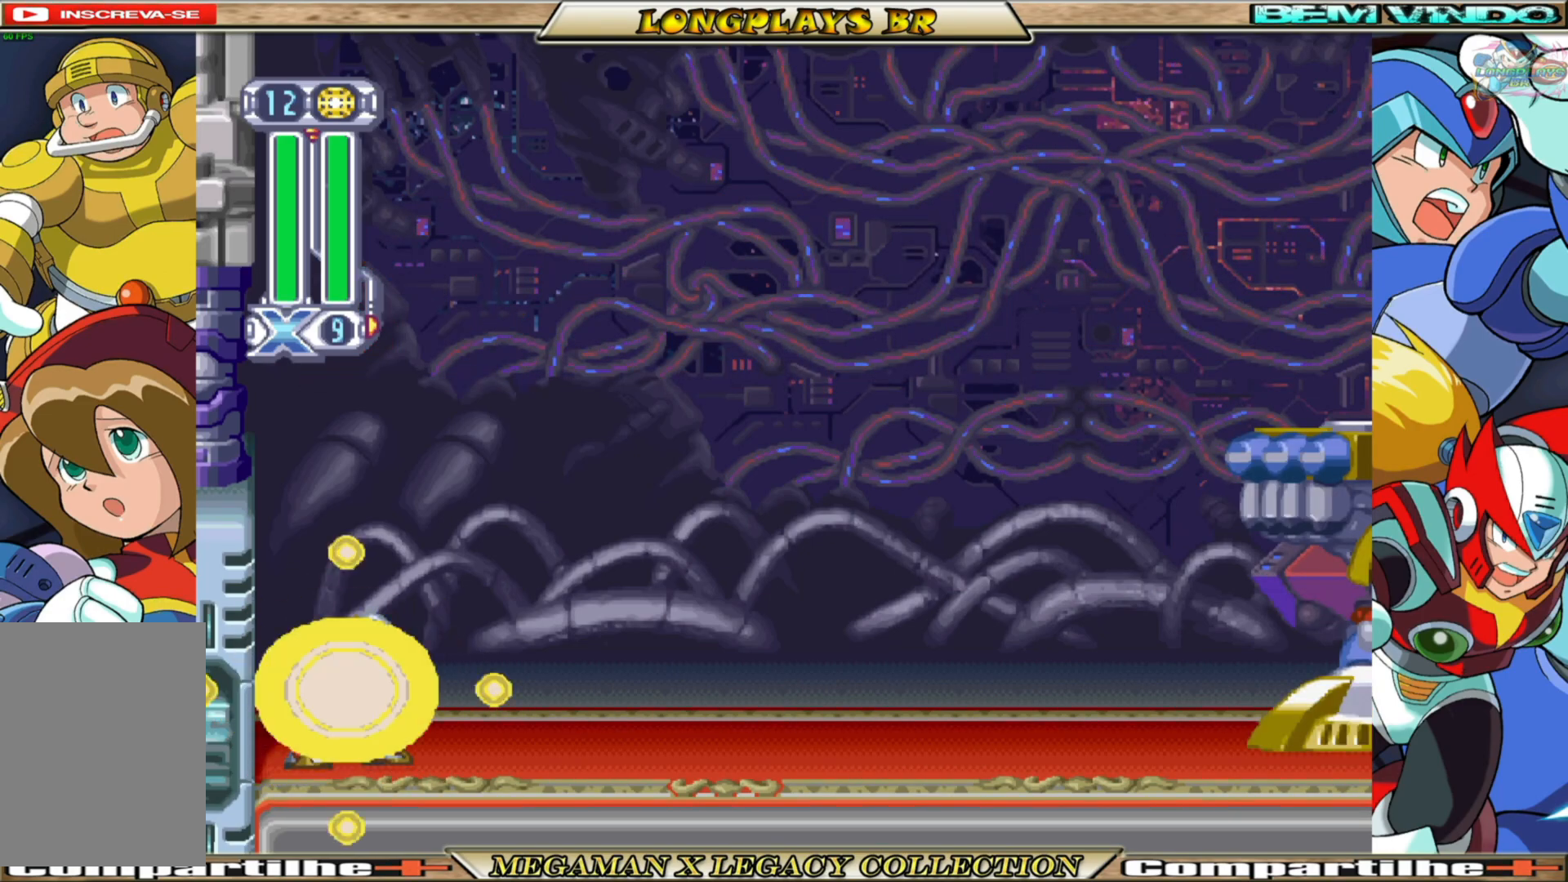
{"buttons": ["B", "X", "DPAD_RIGHT"], "left_stick": "center", "right_stick": "center", "events": [[183, "DPAD_RIGHT", "down"], [333, "B", "down"]]}
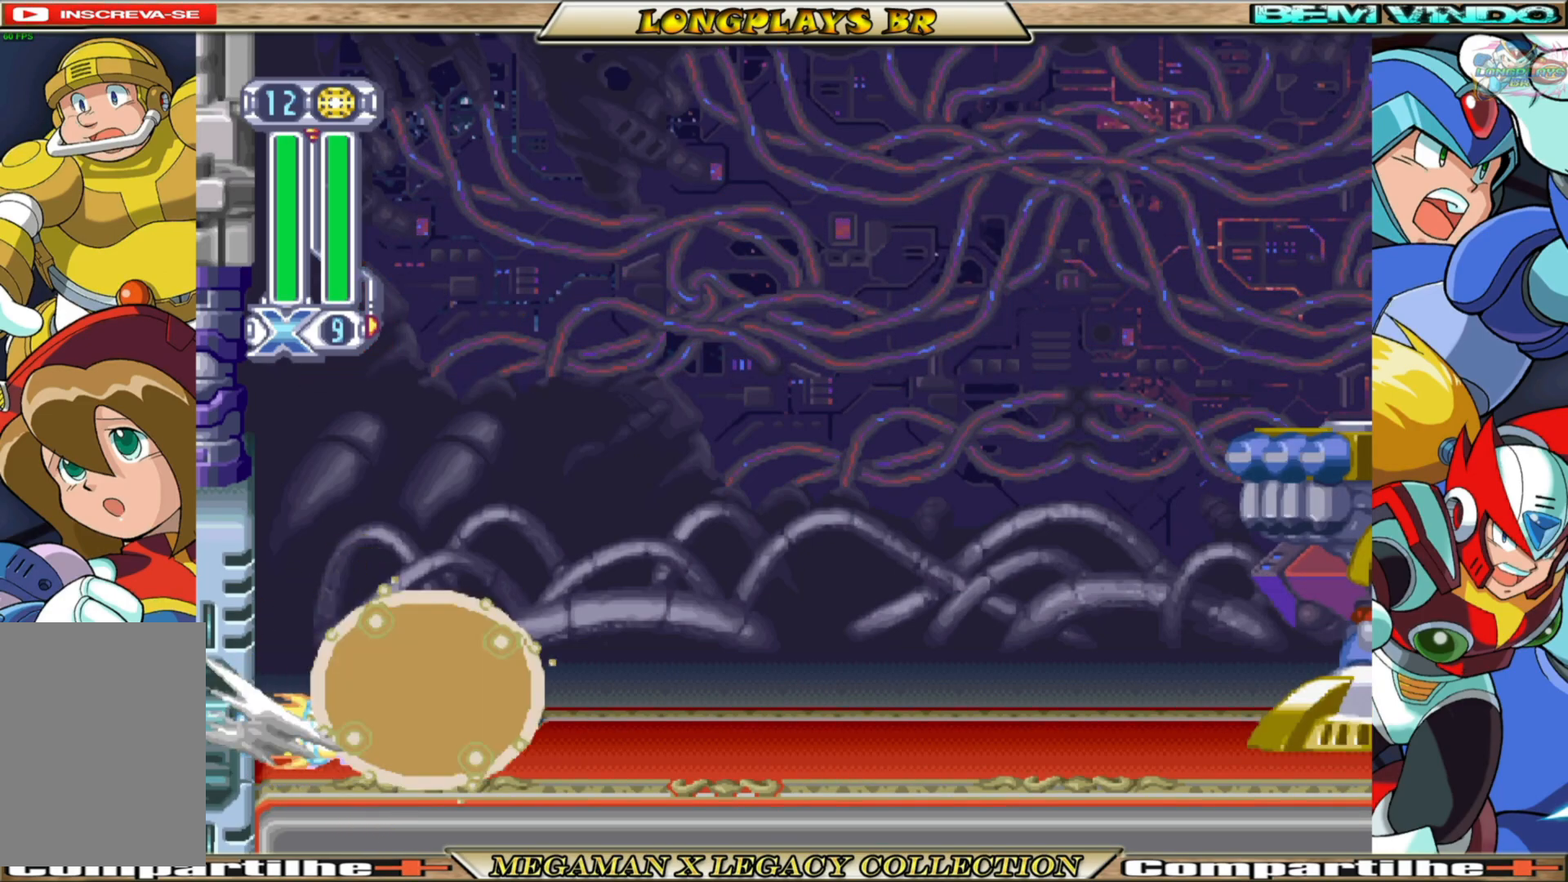
{"buttons": ["A", "B", "X", "DPAD_RIGHT"], "left_stick": "center", "right_stick": "center", "events": [[283, "A", "down"]]}
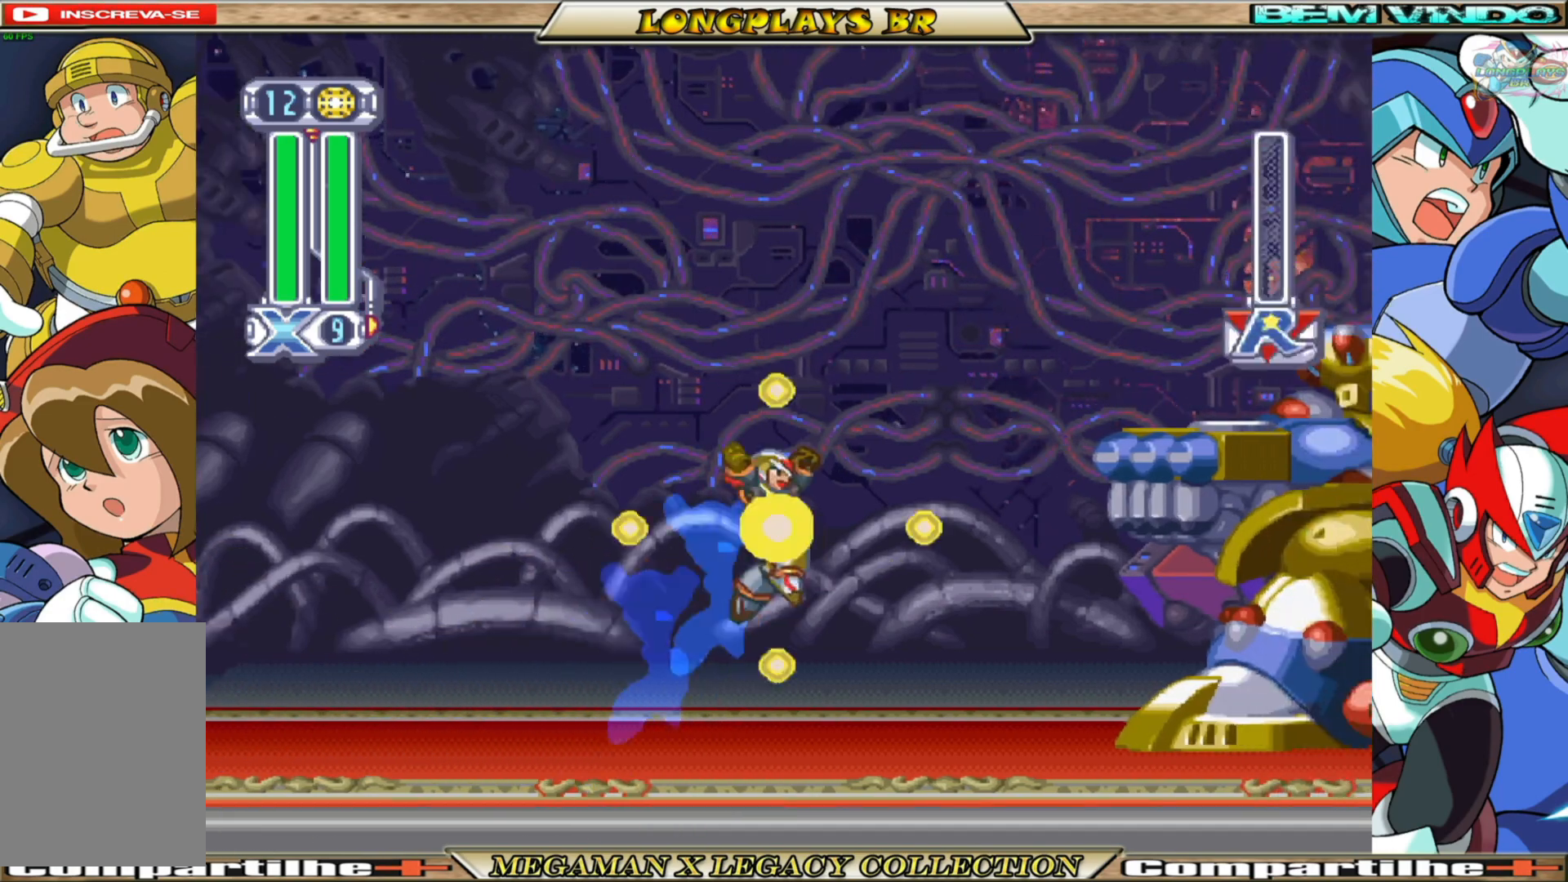
{"buttons": ["X", "DPAD_RIGHT"], "left_stick": "center", "right_stick": "center", "events": [[150, "B", "up"], [183, "A", "up"]]}
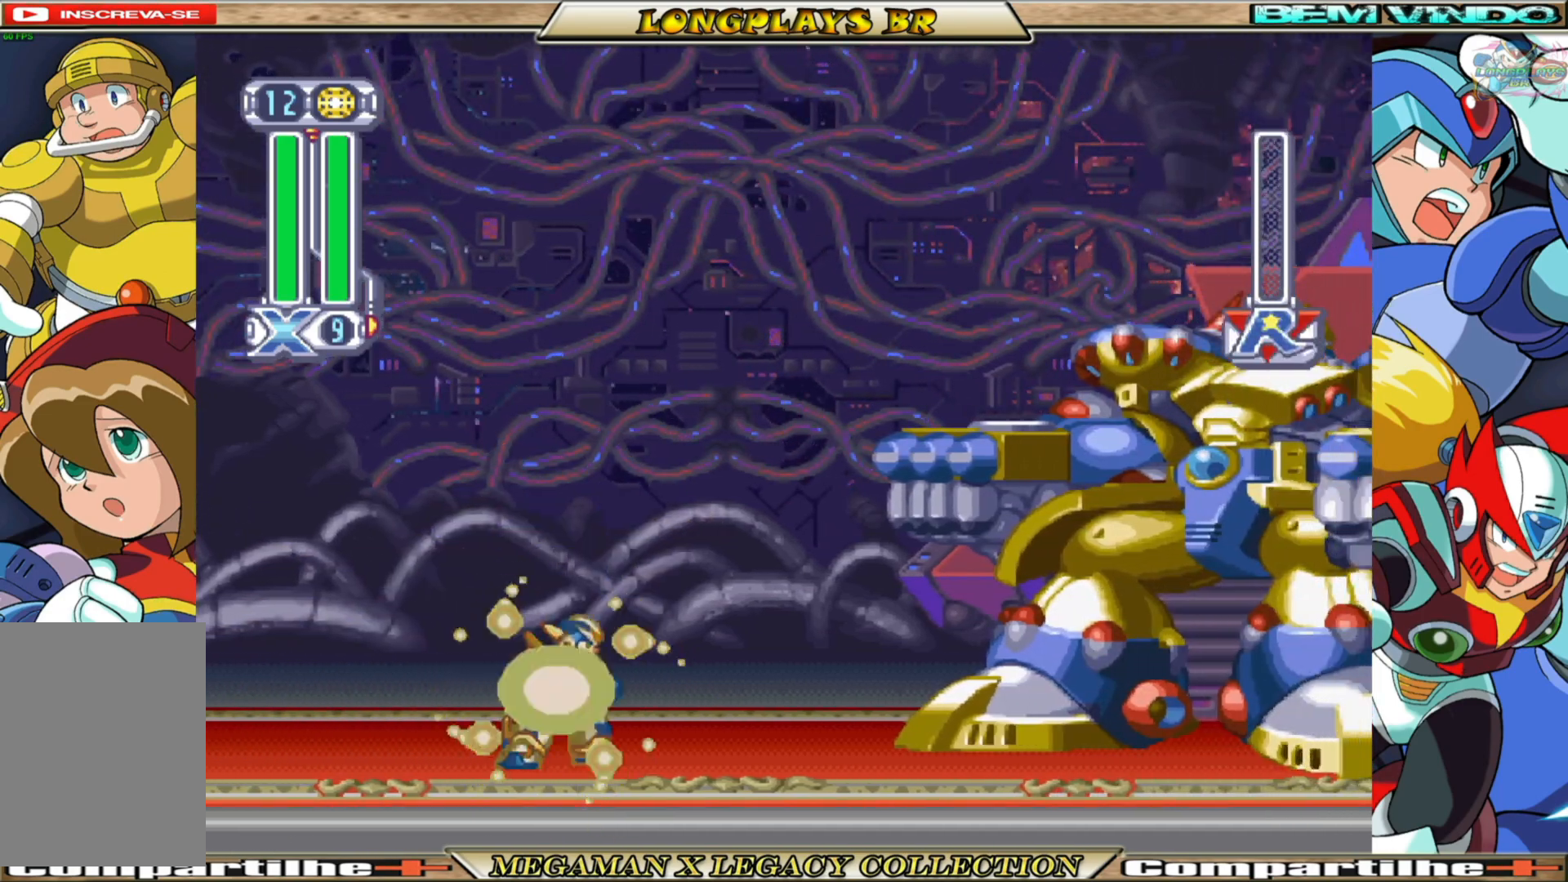
{"buttons": ["X"], "left_stick": "center", "right_stick": "center", "events": [[50, "DPAD_RIGHT", "up"]]}
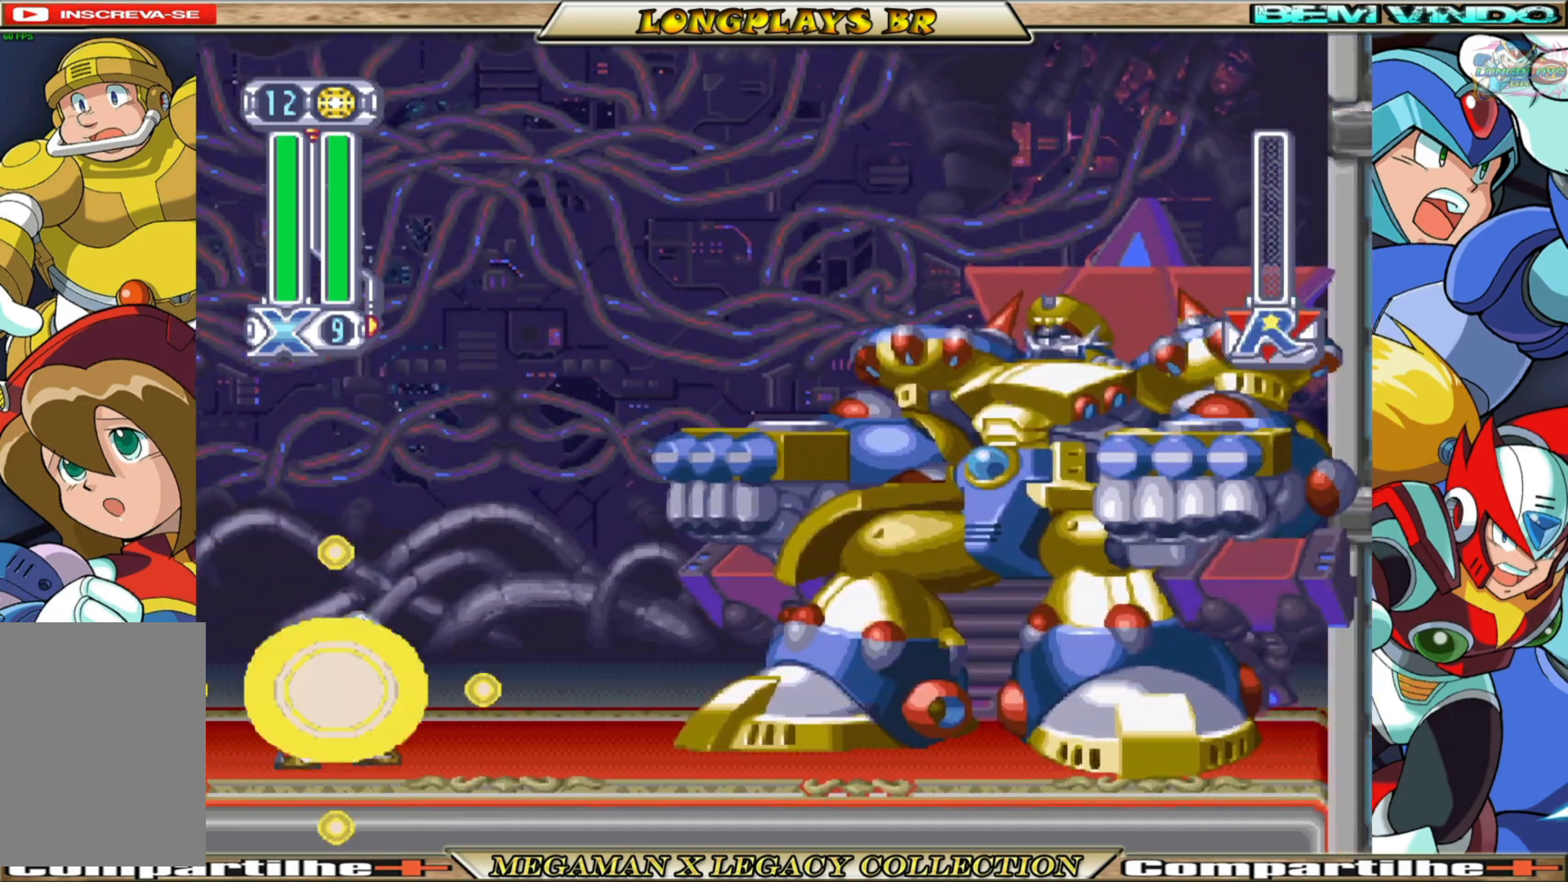
{"buttons": ["X"], "left_stick": "center", "right_stick": "center", "events": []}
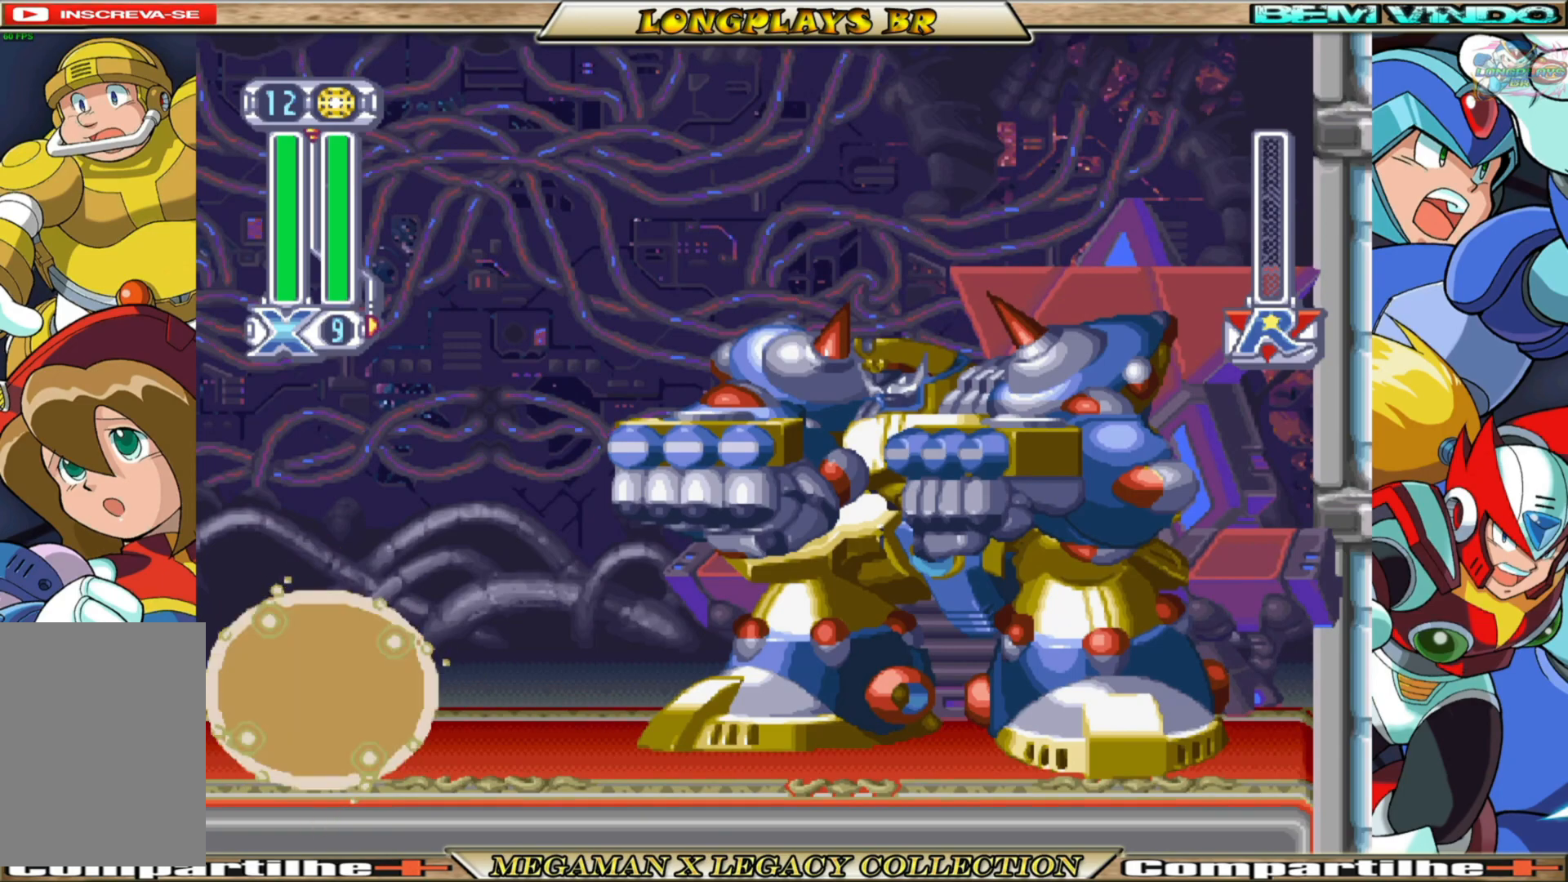
{"buttons": ["X"], "left_stick": "center", "right_stick": "center", "events": []}
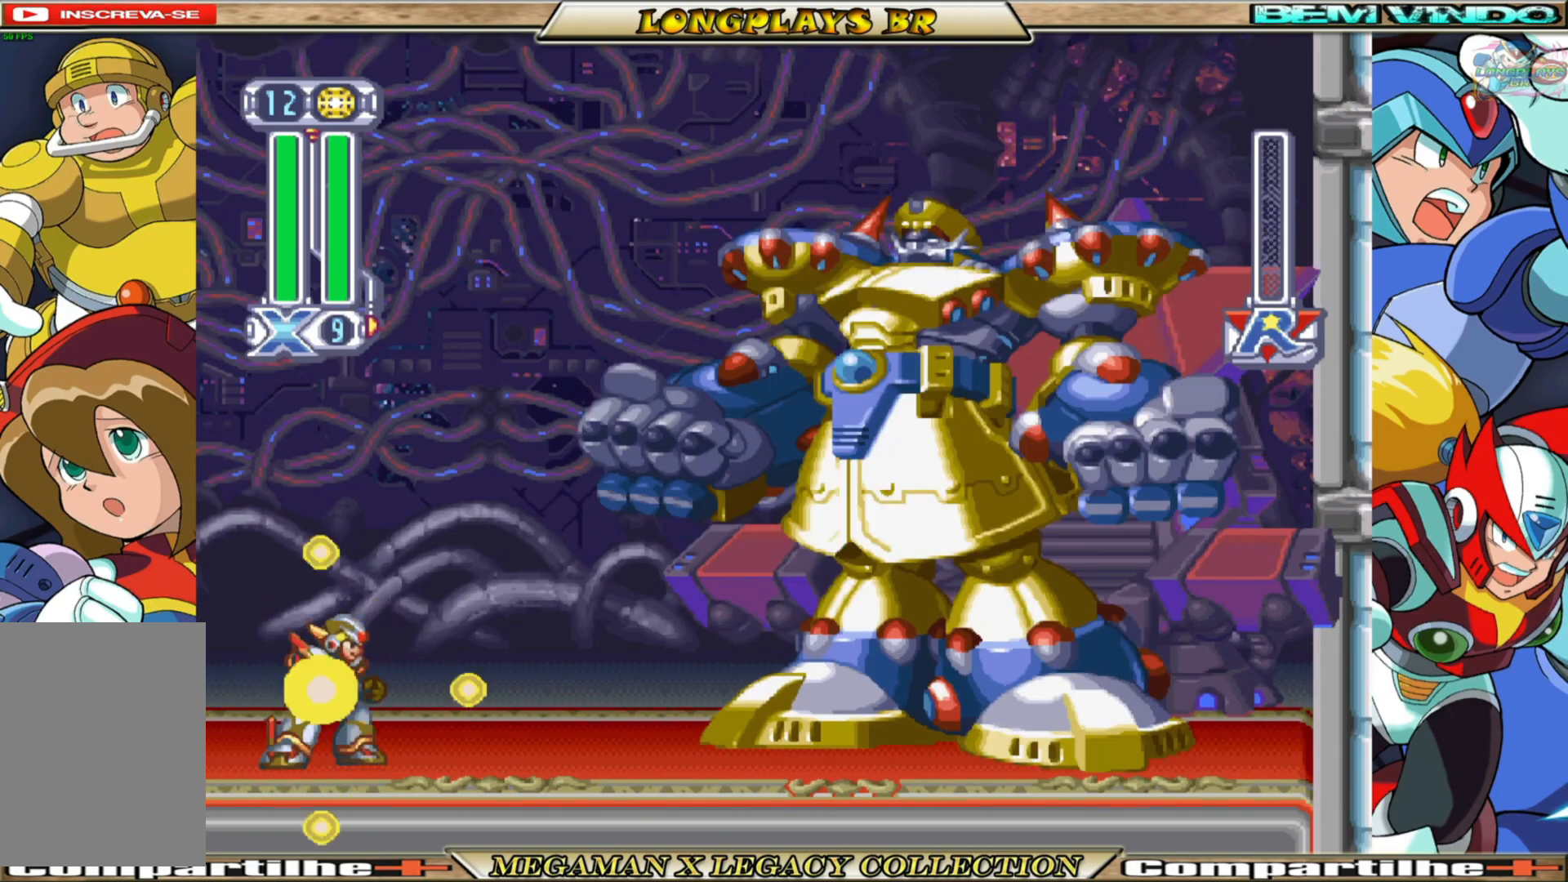
{"buttons": ["X"], "left_stick": "center", "right_stick": "center", "events": []}
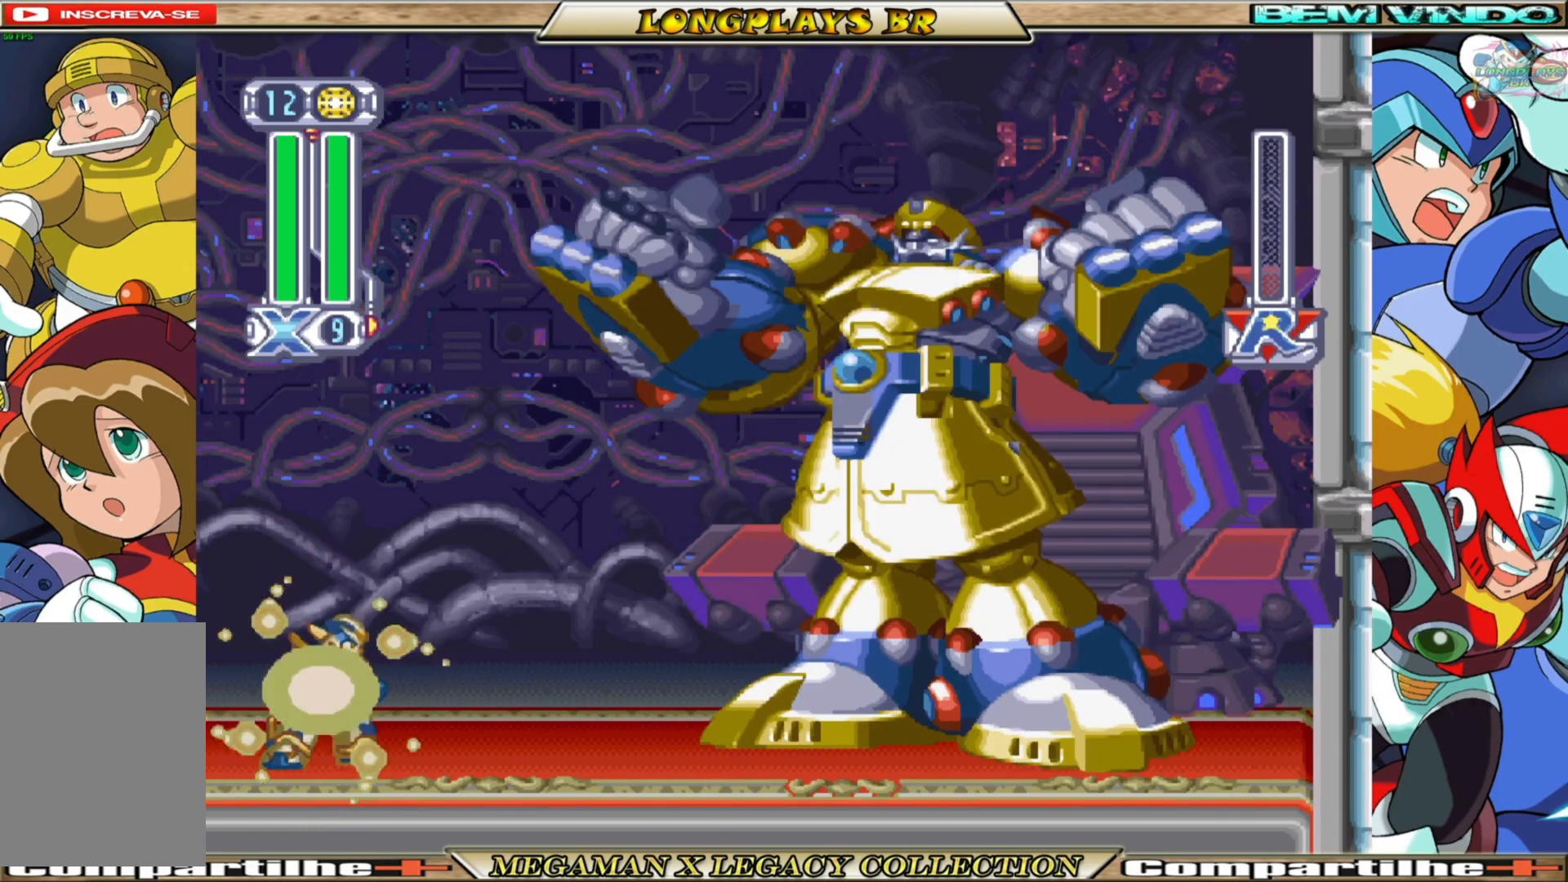
{"buttons": ["X"], "left_stick": "center", "right_stick": "center", "events": []}
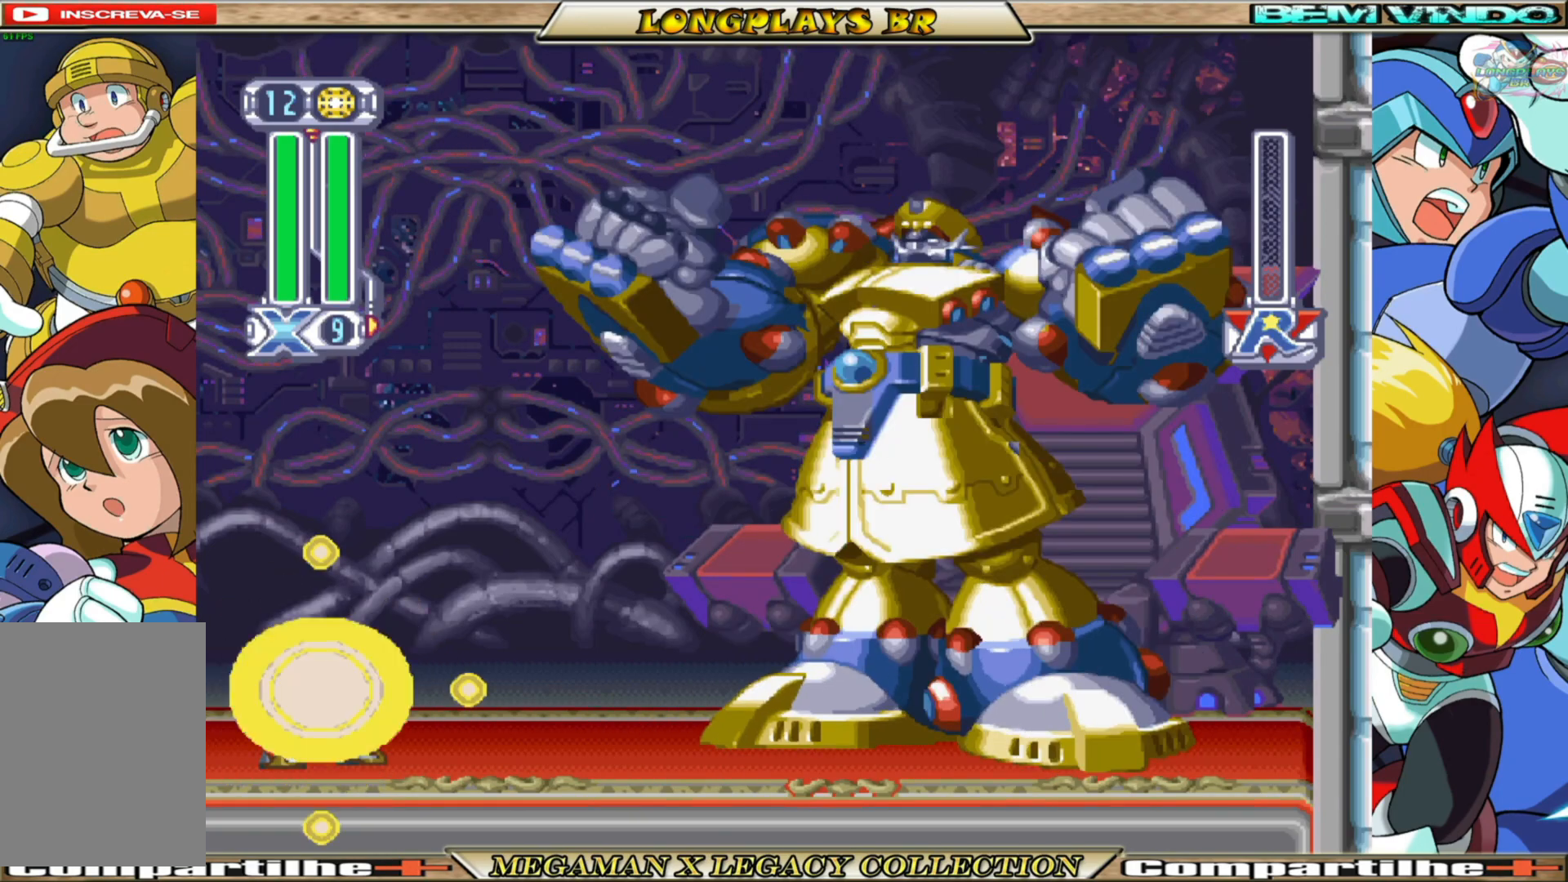
{"buttons": ["X"], "left_stick": "center", "right_stick": "center", "events": []}
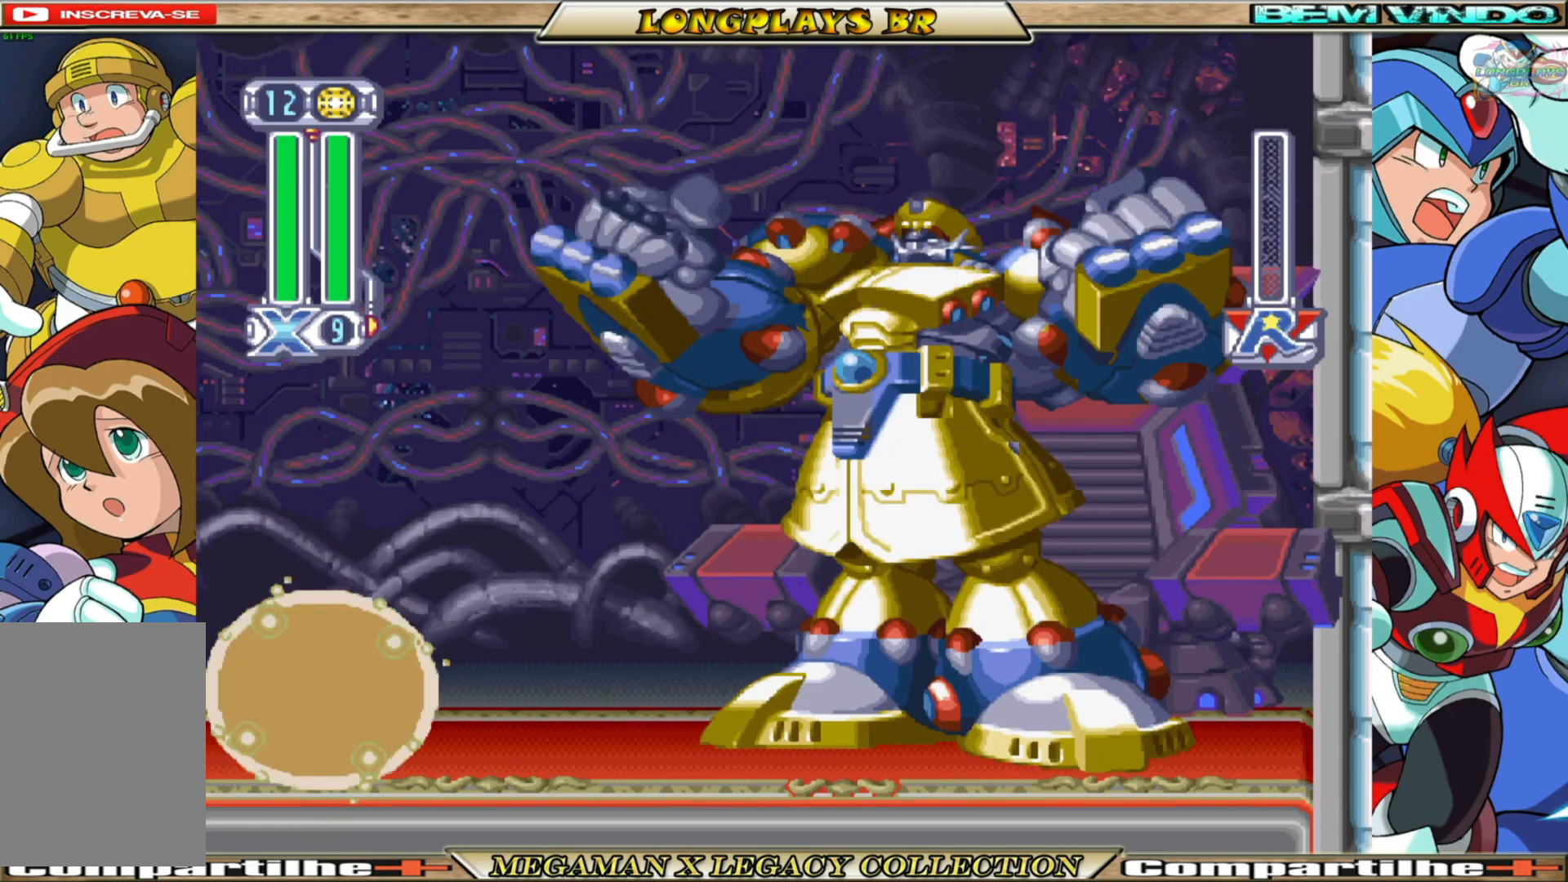
{"buttons": ["X"], "left_stick": "center", "right_stick": "center", "events": []}
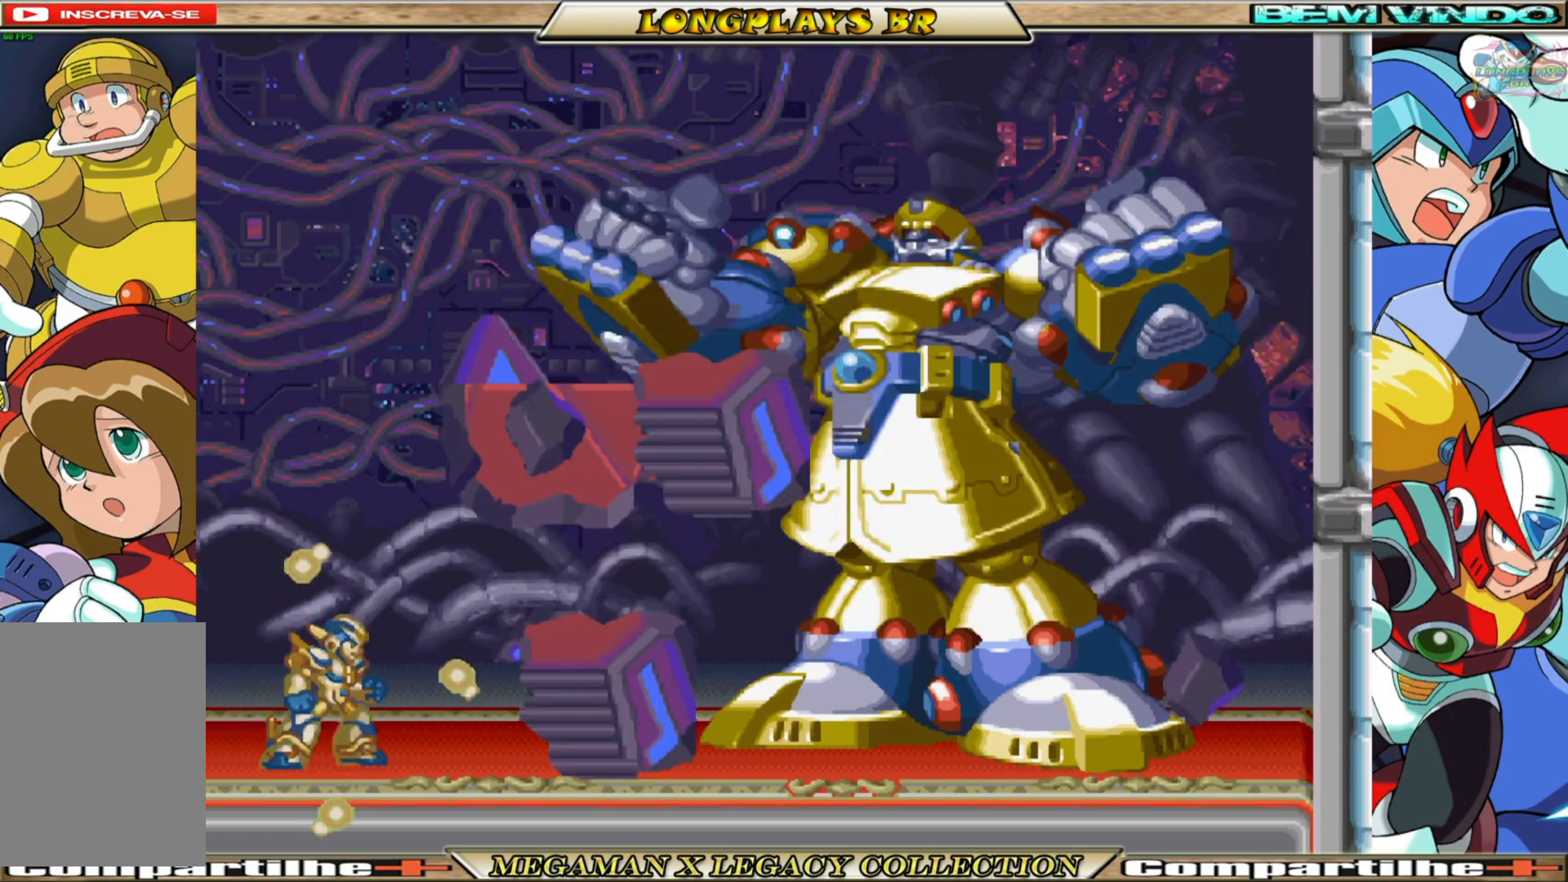
{"buttons": ["X"], "left_stick": "center", "right_stick": "center", "events": []}
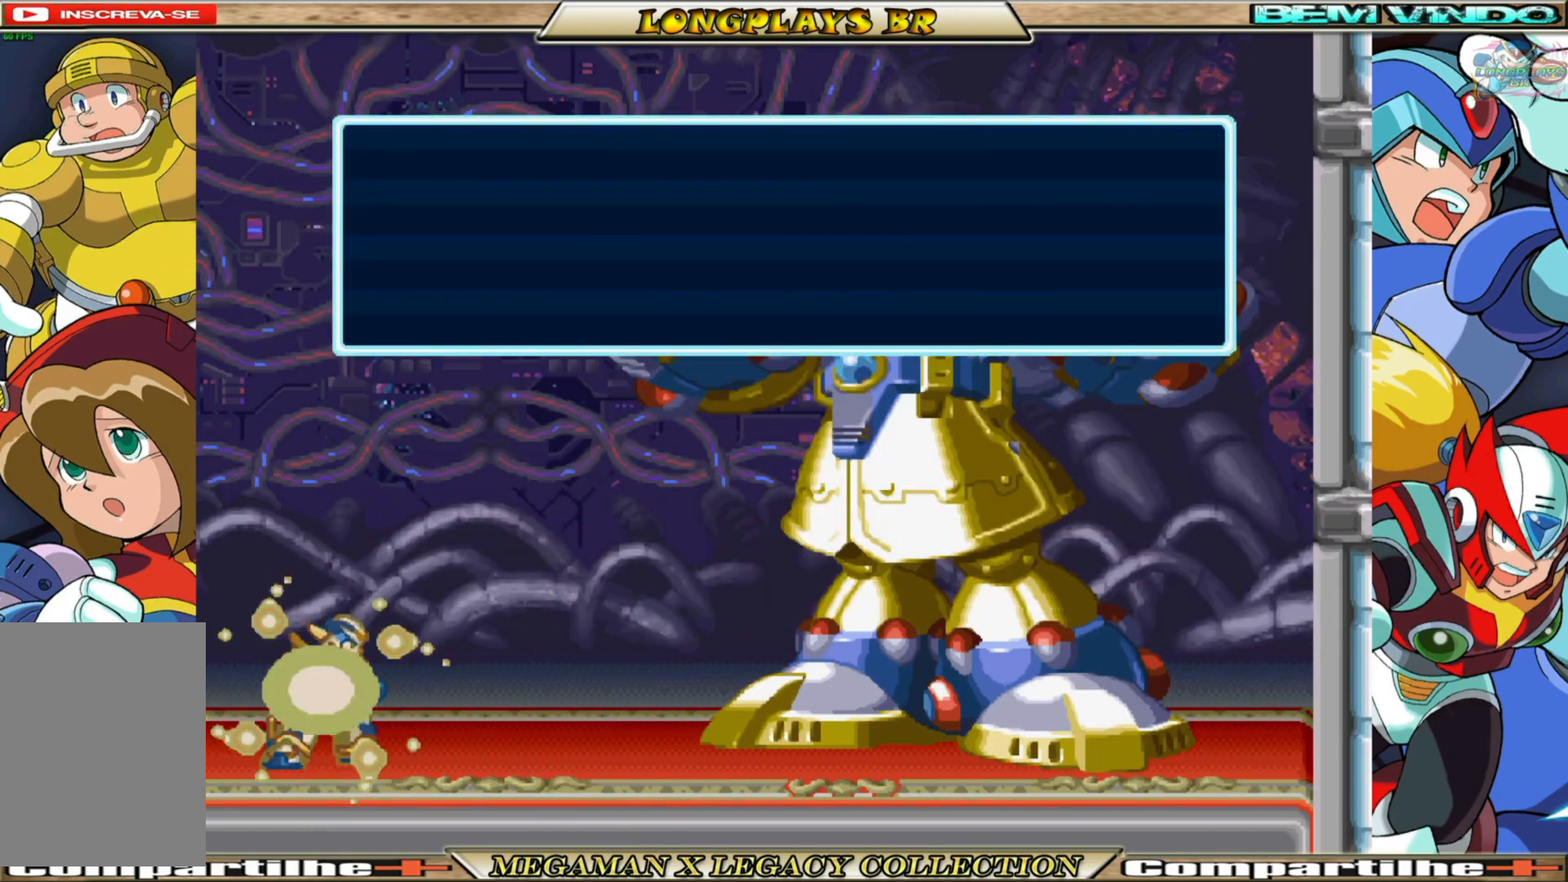
{"buttons": ["X"], "left_stick": "center", "right_stick": "center", "events": []}
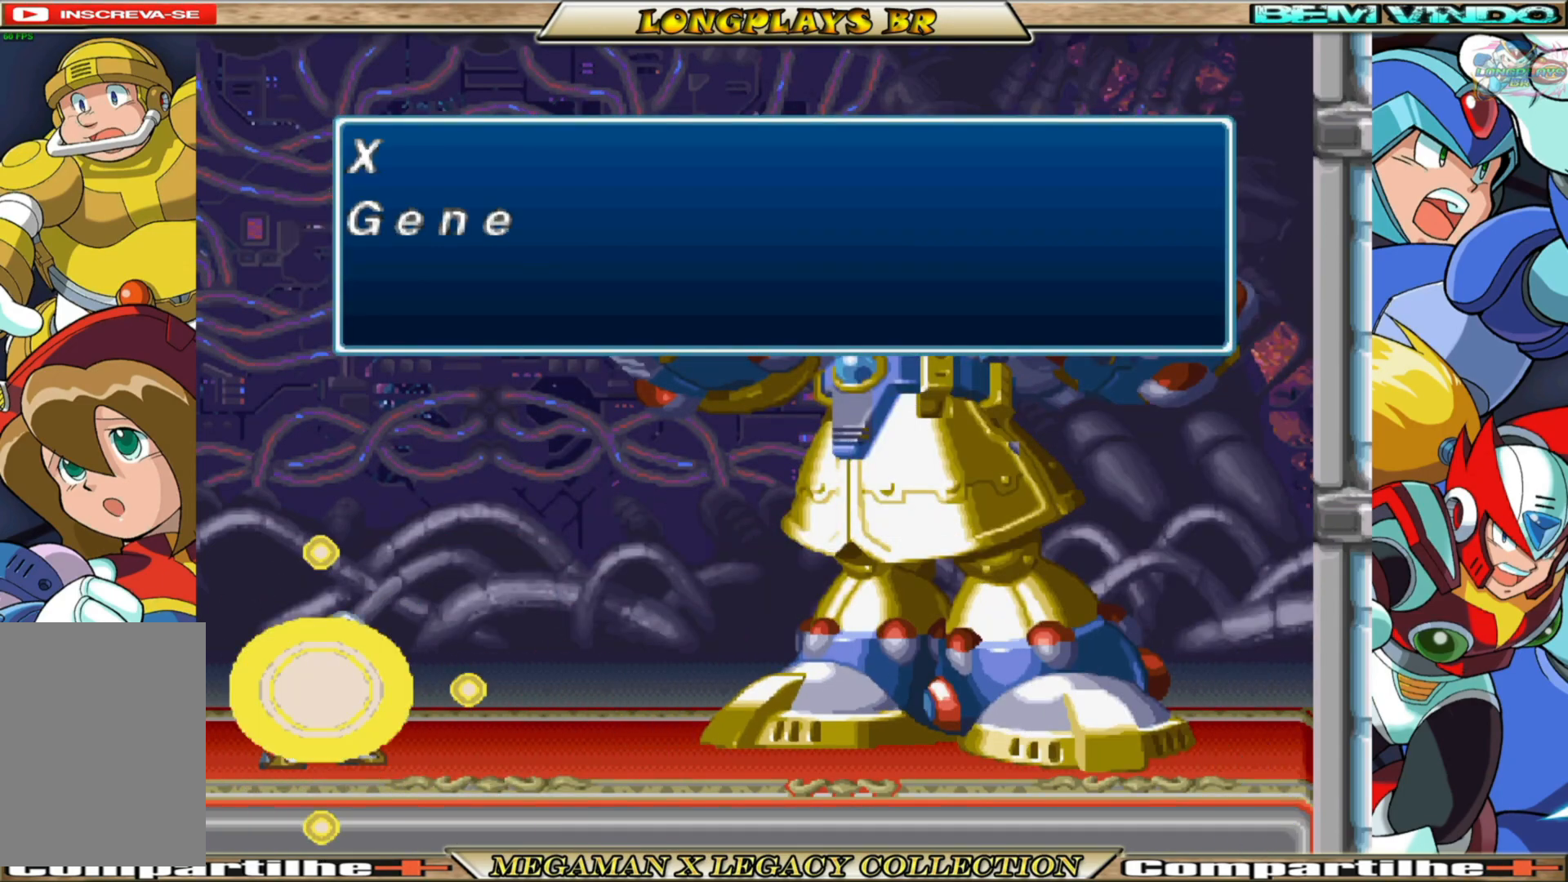
{"buttons": ["X"], "left_stick": "center", "right_stick": "center", "events": []}
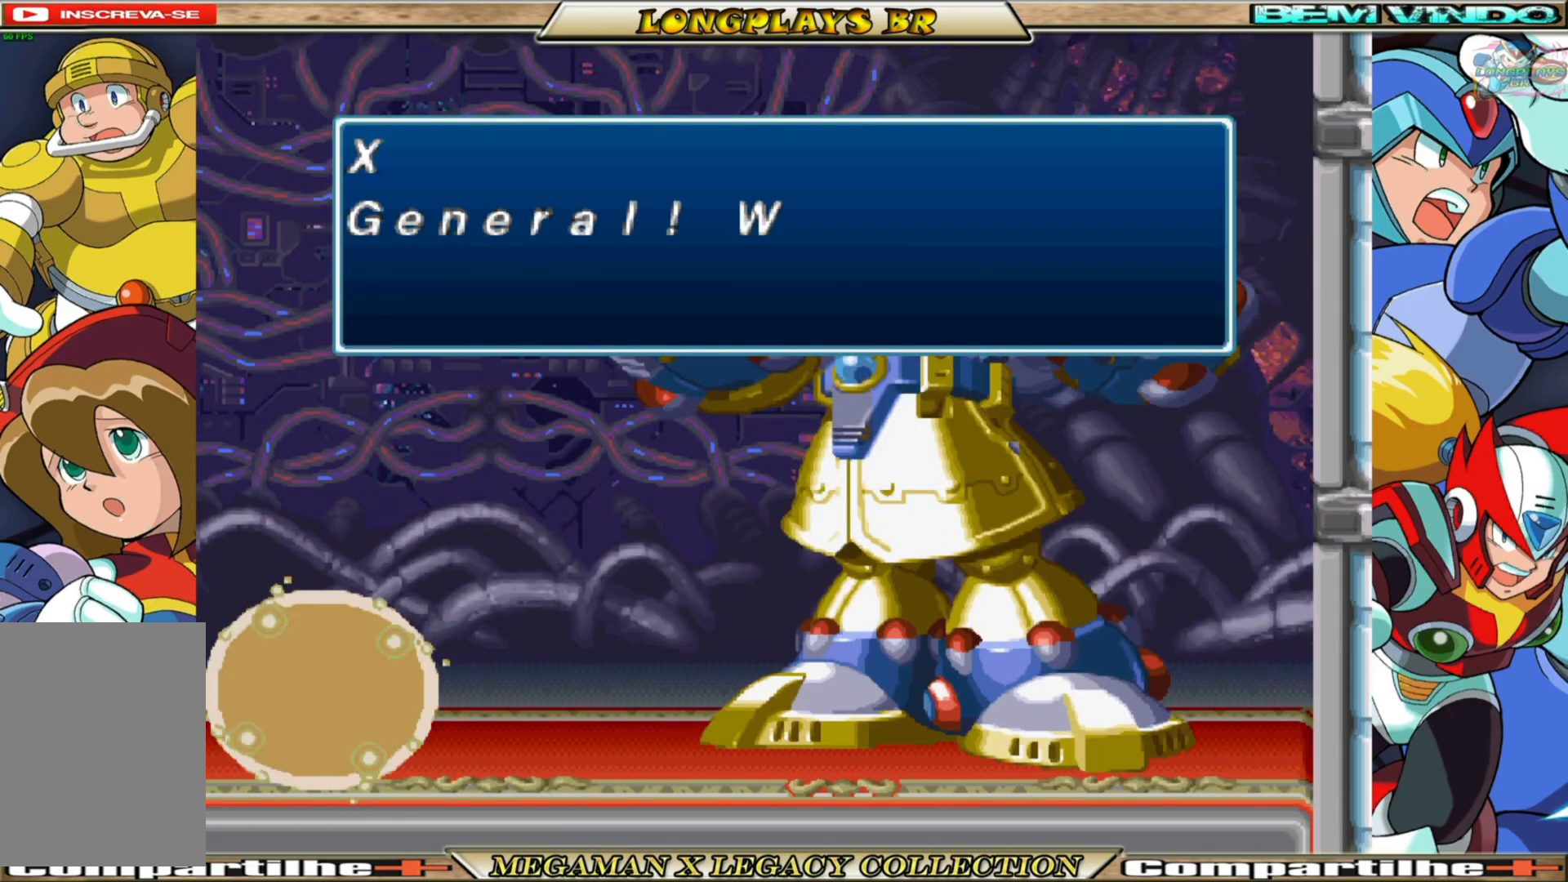
{"buttons": ["X"], "left_stick": "center", "right_stick": "center", "events": []}
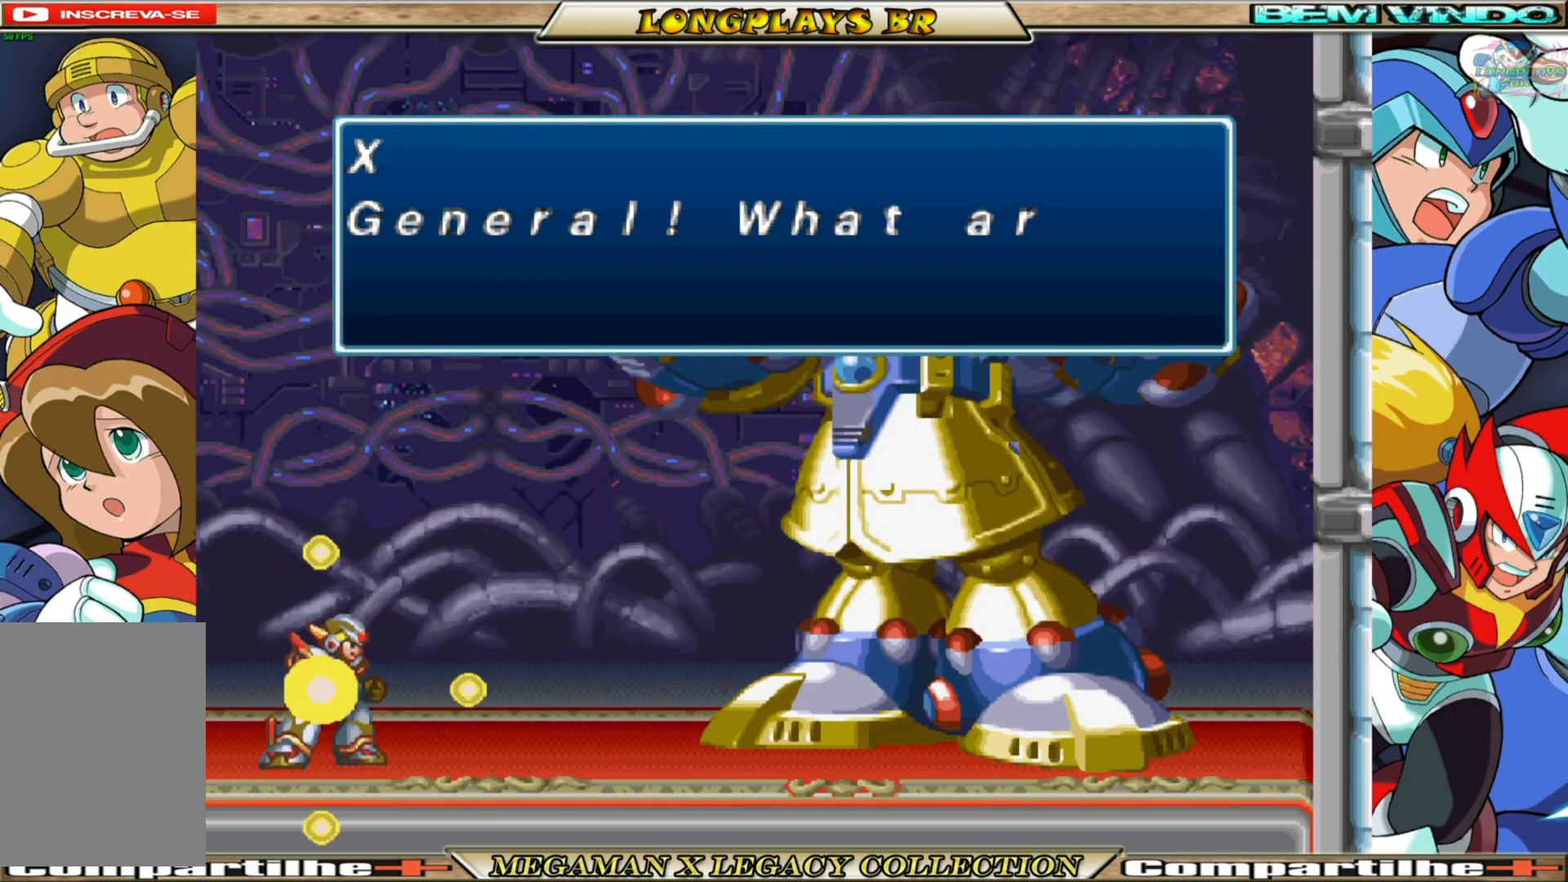
{"buttons": ["X"], "left_stick": "center", "right_stick": "center", "events": []}
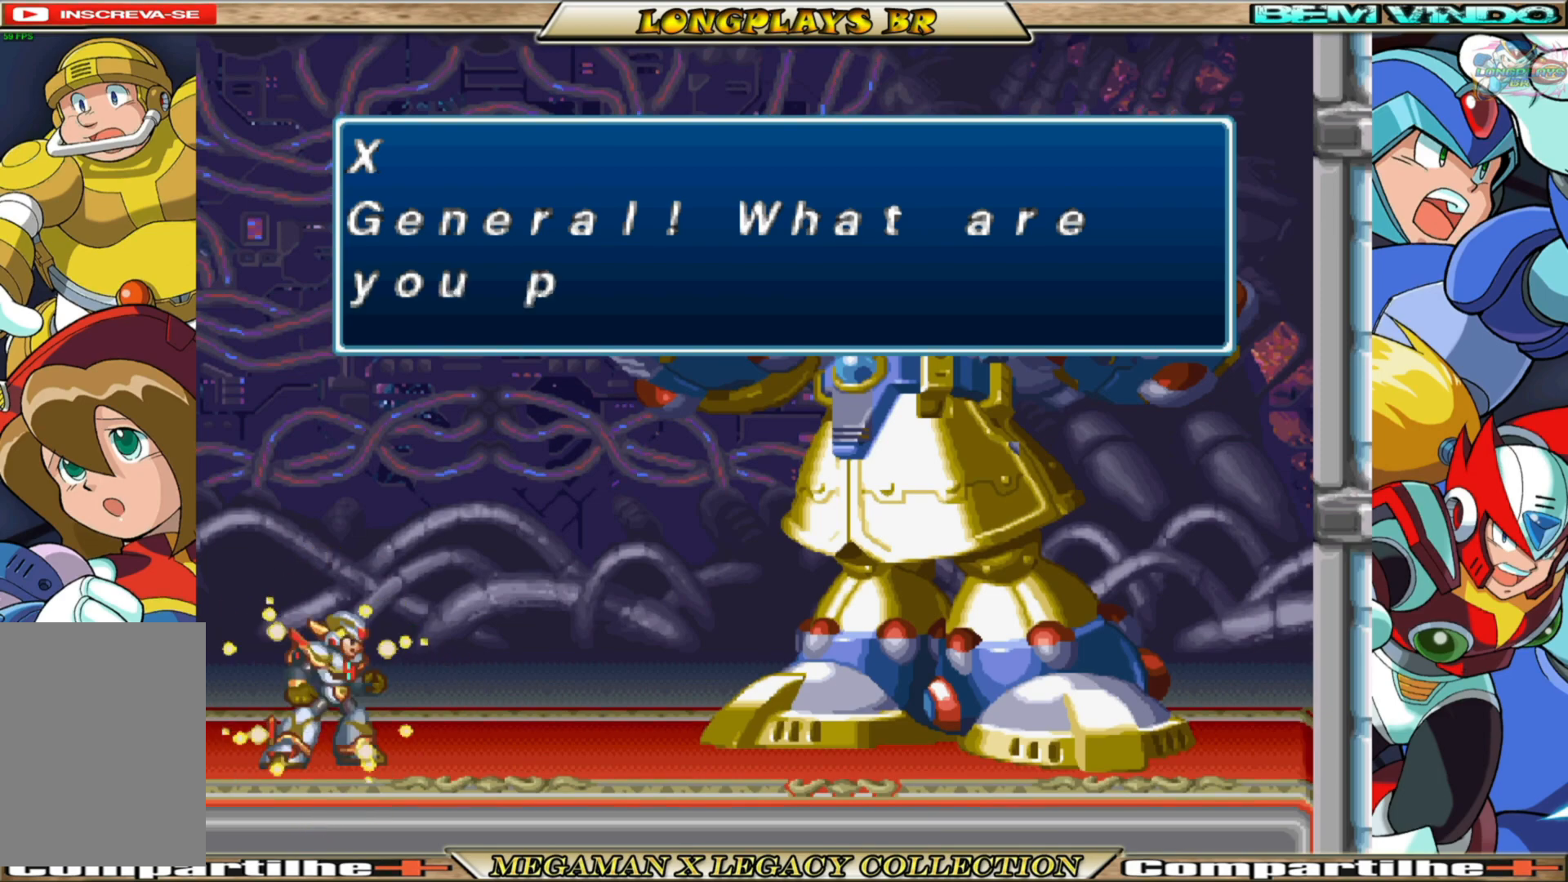
{"buttons": [], "left_stick": "center", "right_stick": "center", "events": [[450, "X", "up"]]}
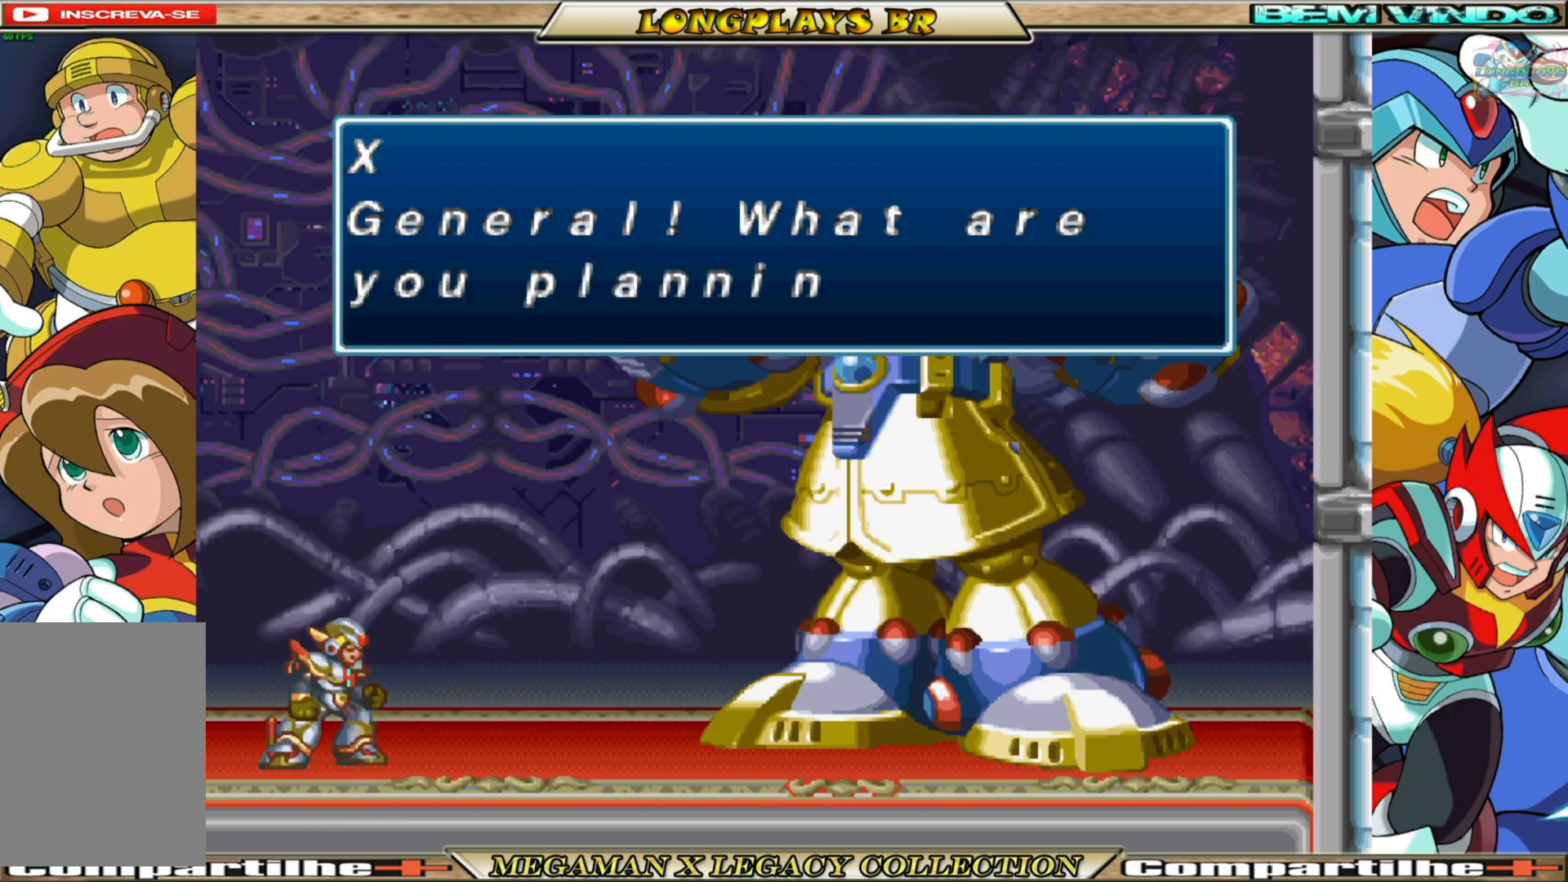
{"buttons": [], "left_stick": "center", "right_stick": "center", "events": [[250, "A", "down"], [450, "A", "up"]]}